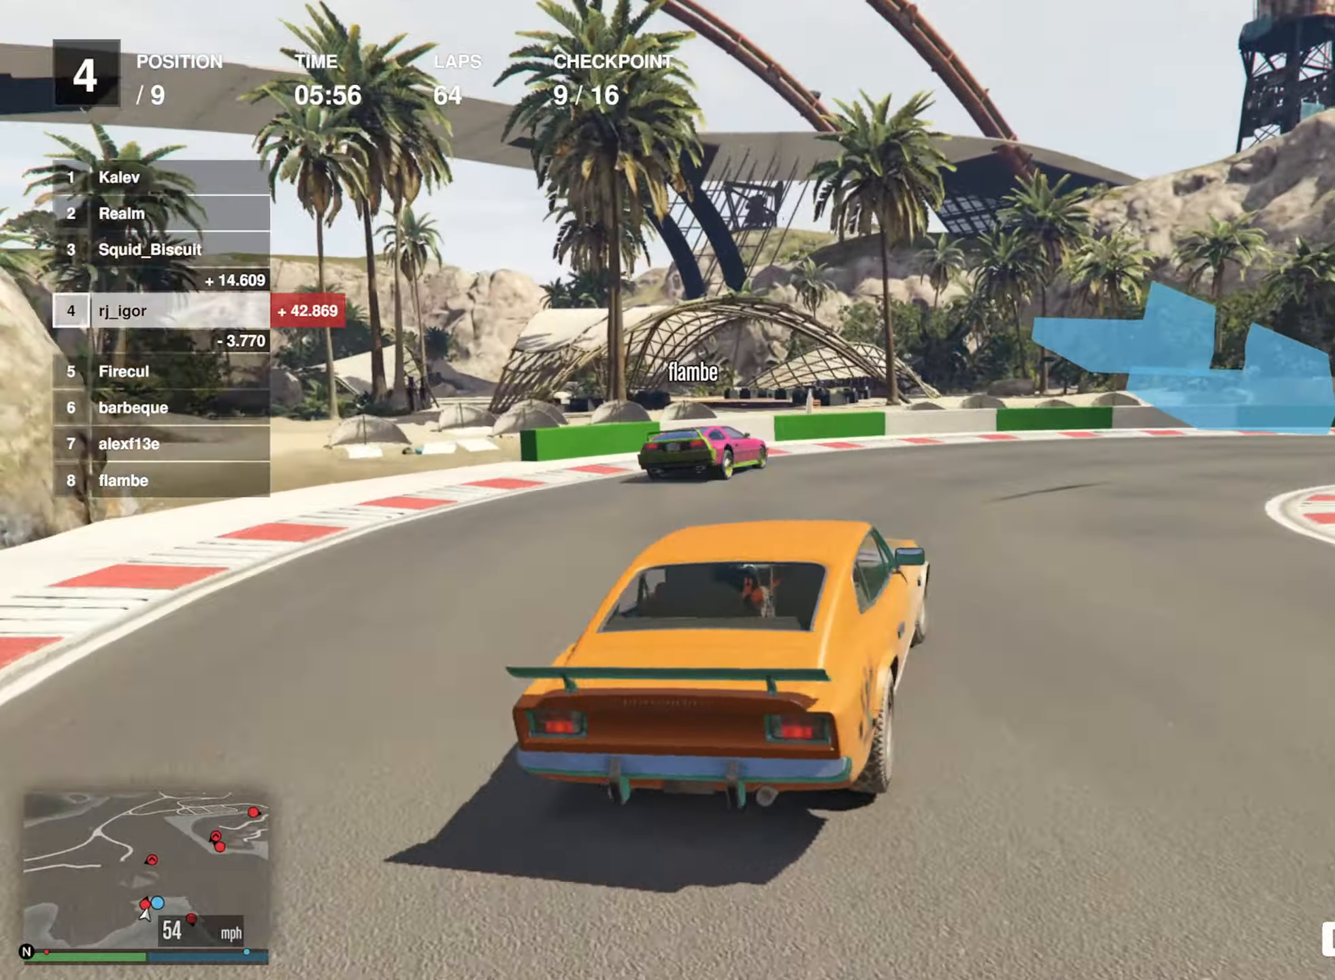
Gameplay with a controller (Xbox layout); each line is a JSON object with the inputs held at the frame after it. "events" lists button and stick changes between this image and that frame as [ms after this image, input, new state], when the widget could be followed in between. Not read: right_stick.
{"buttons": [], "left_stick": "center", "events": [[200, "left_stick", "center"], [233, "L2", "up"], [267, "left_stick", "down-right"], [283, "L2", "down"], [367, "L2", "up"], [450, "left_stick", "center"]]}
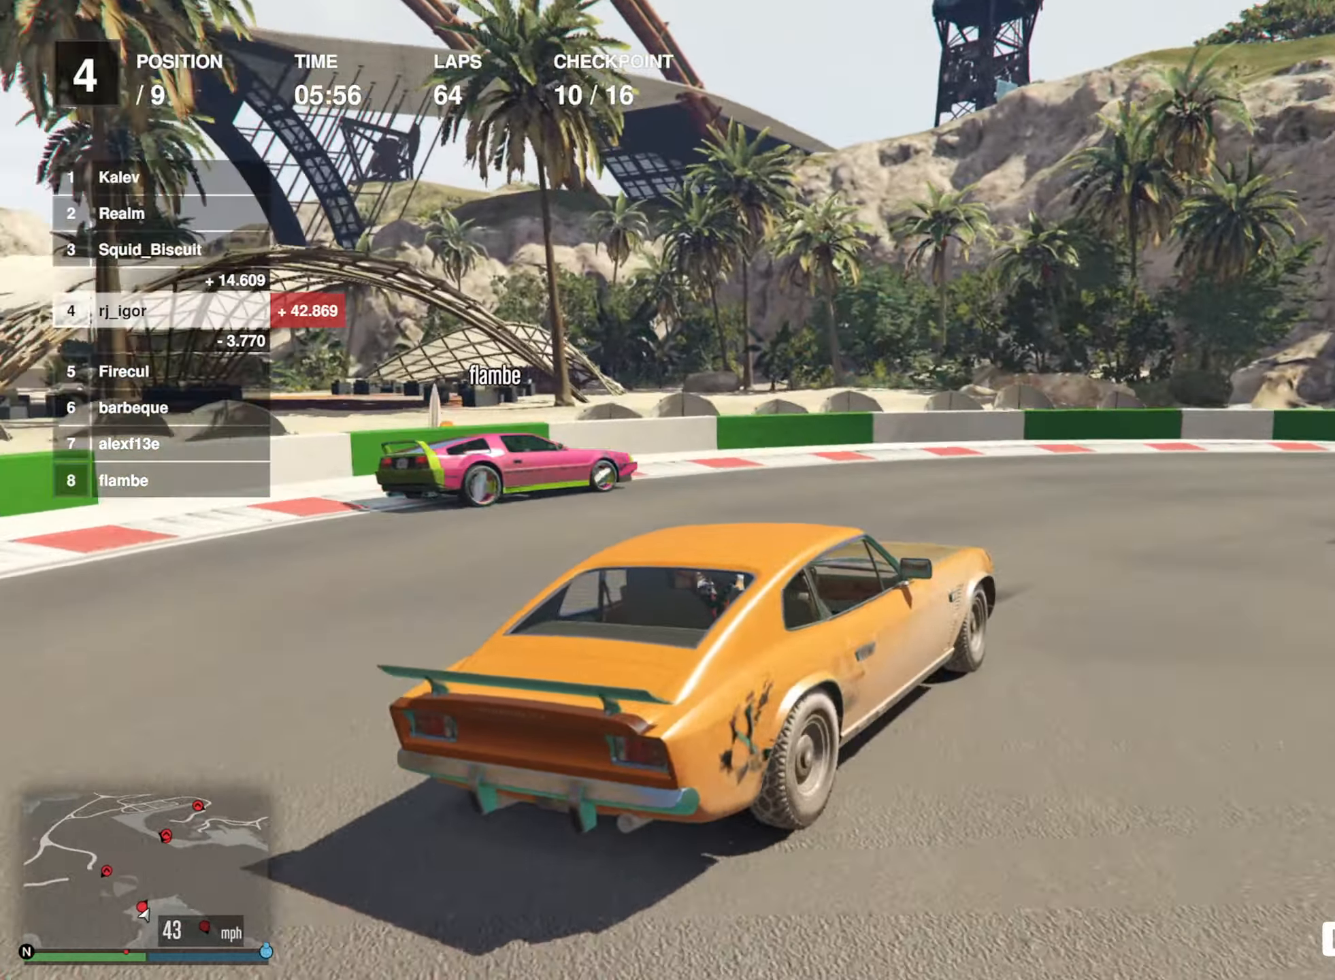
{"buttons": ["R2"], "left_stick": "down-right", "events": [[17, "left_stick", "down-right"], [283, "R2", "down"]]}
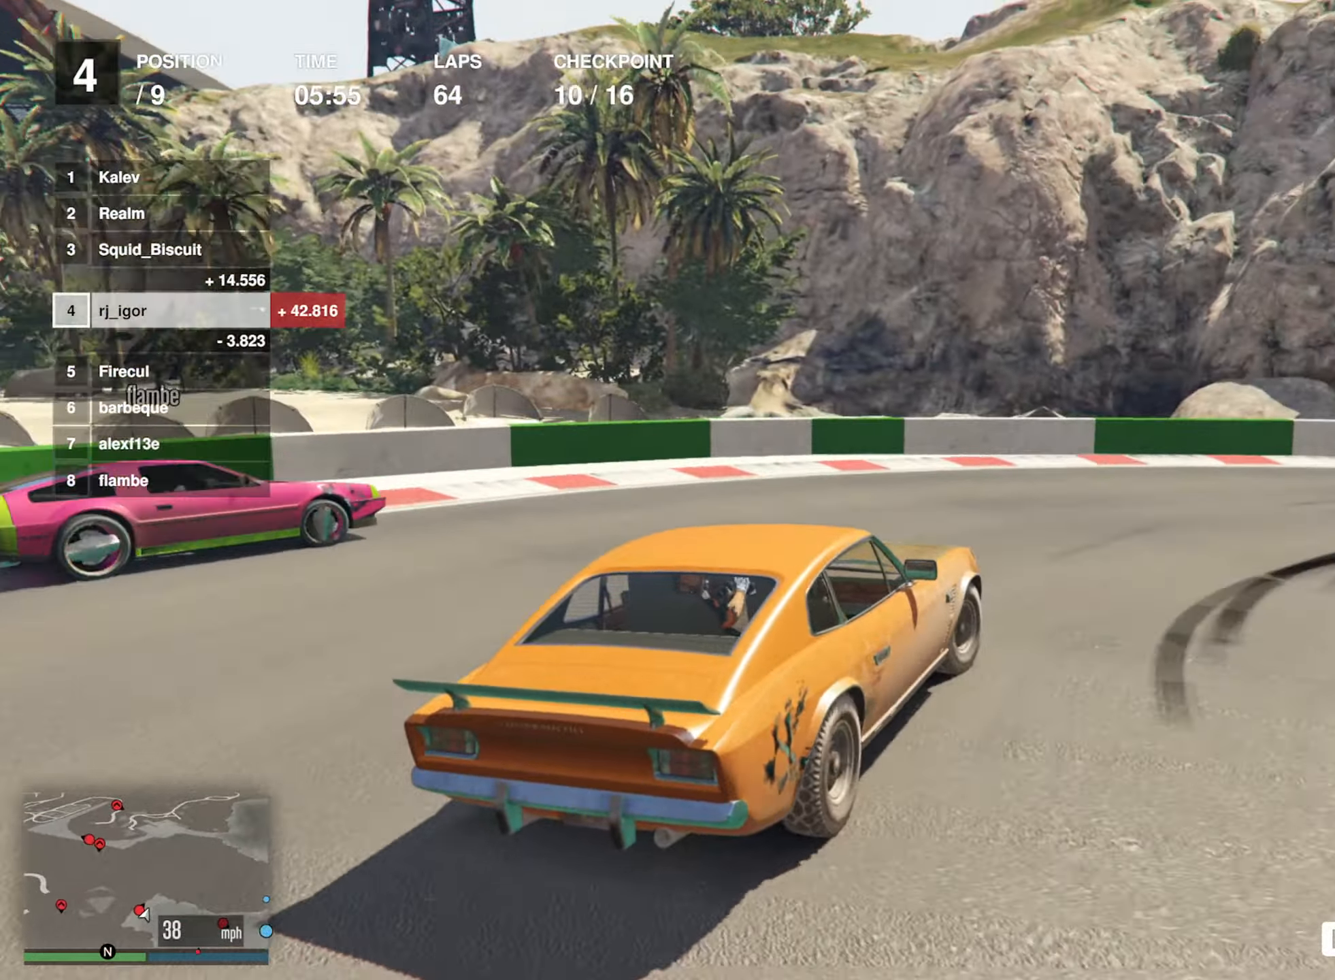
{"buttons": ["R2"], "left_stick": "down-right", "events": [[283, "left_stick", "center"], [433, "left_stick", "down-right"]]}
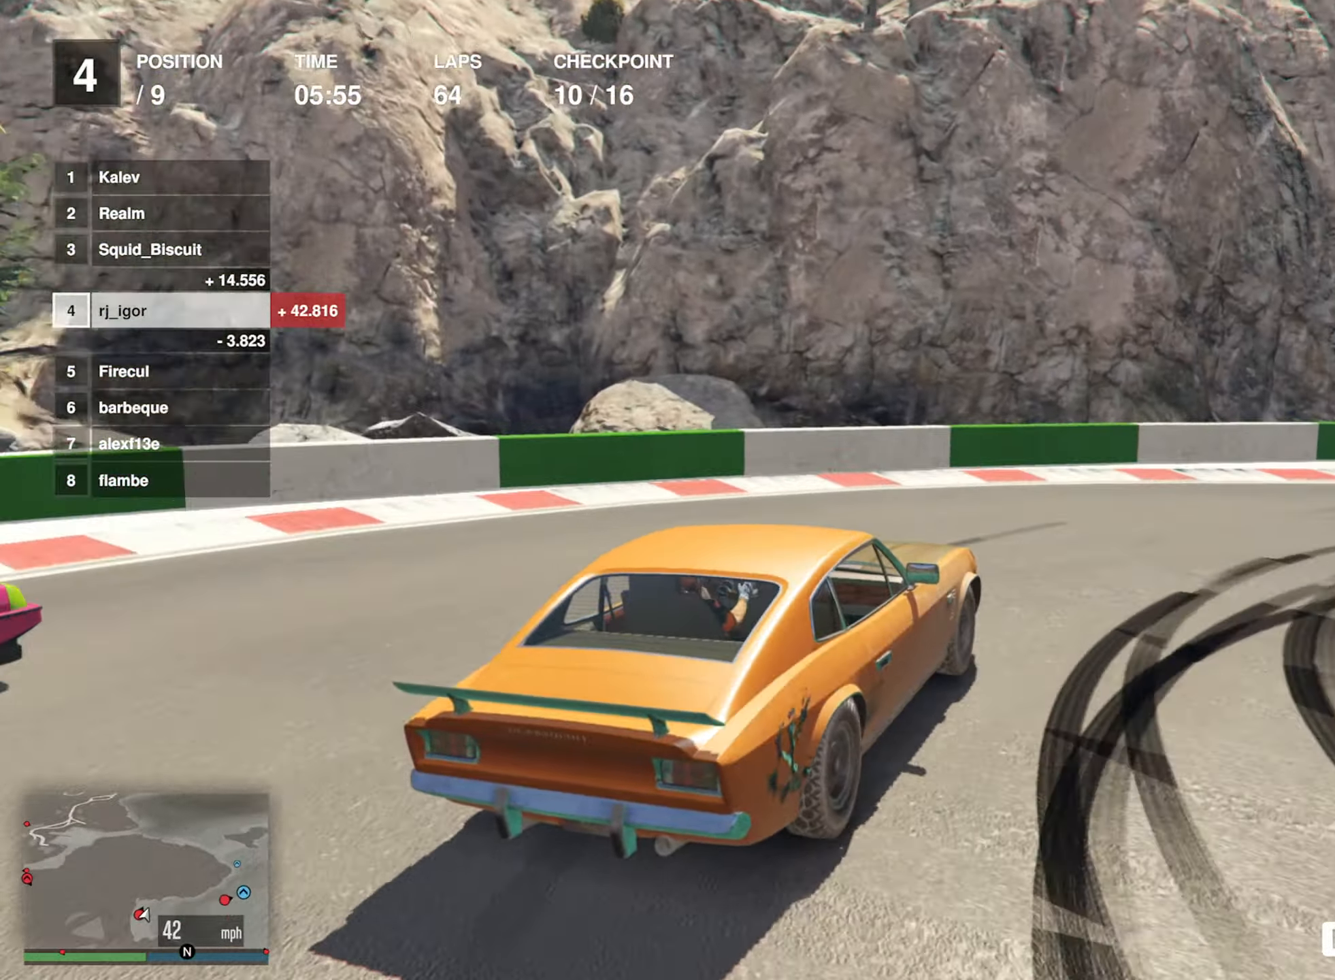
{"buttons": [], "left_stick": "down-right", "events": [[467, "R2", "up"]]}
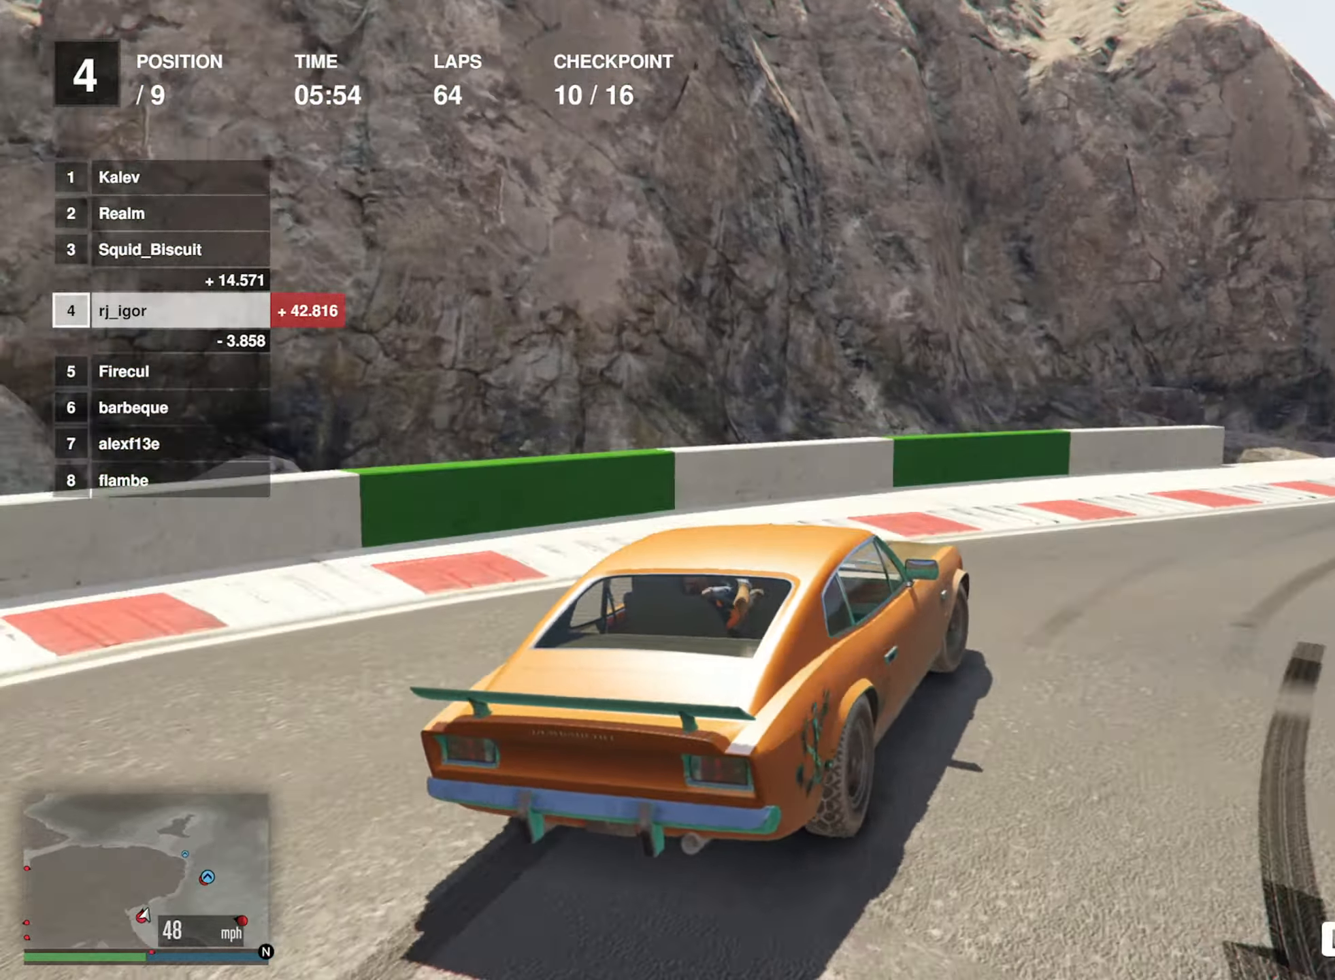
{"buttons": ["R2"], "left_stick": "center", "events": [[250, "R2", "down"], [350, "left_stick", "center"]]}
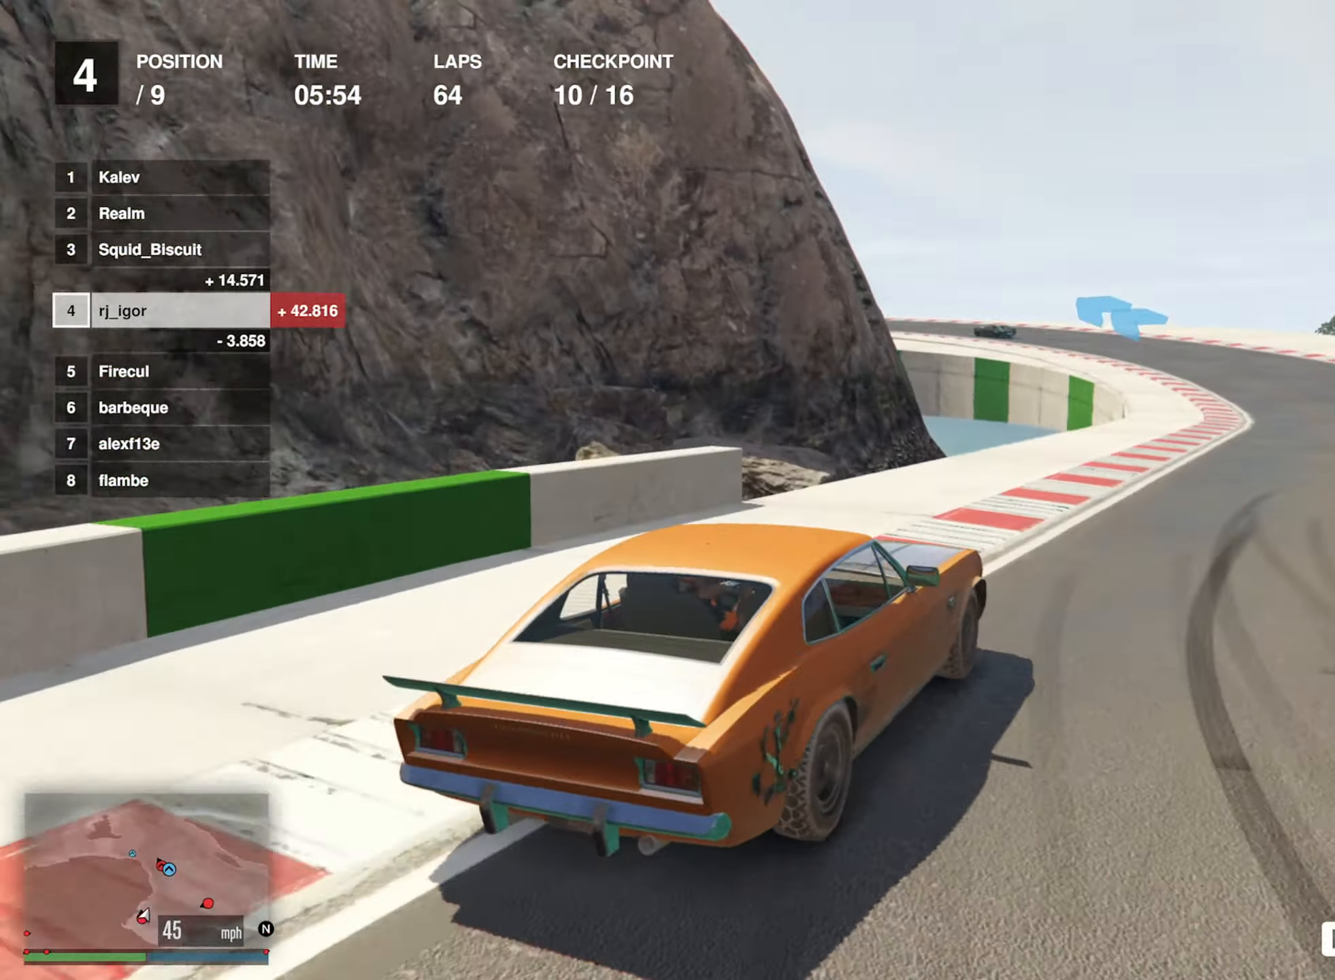
{"buttons": ["R2"], "left_stick": "center", "events": [[133, "left_stick", "down-right"], [267, "left_stick", "center"]]}
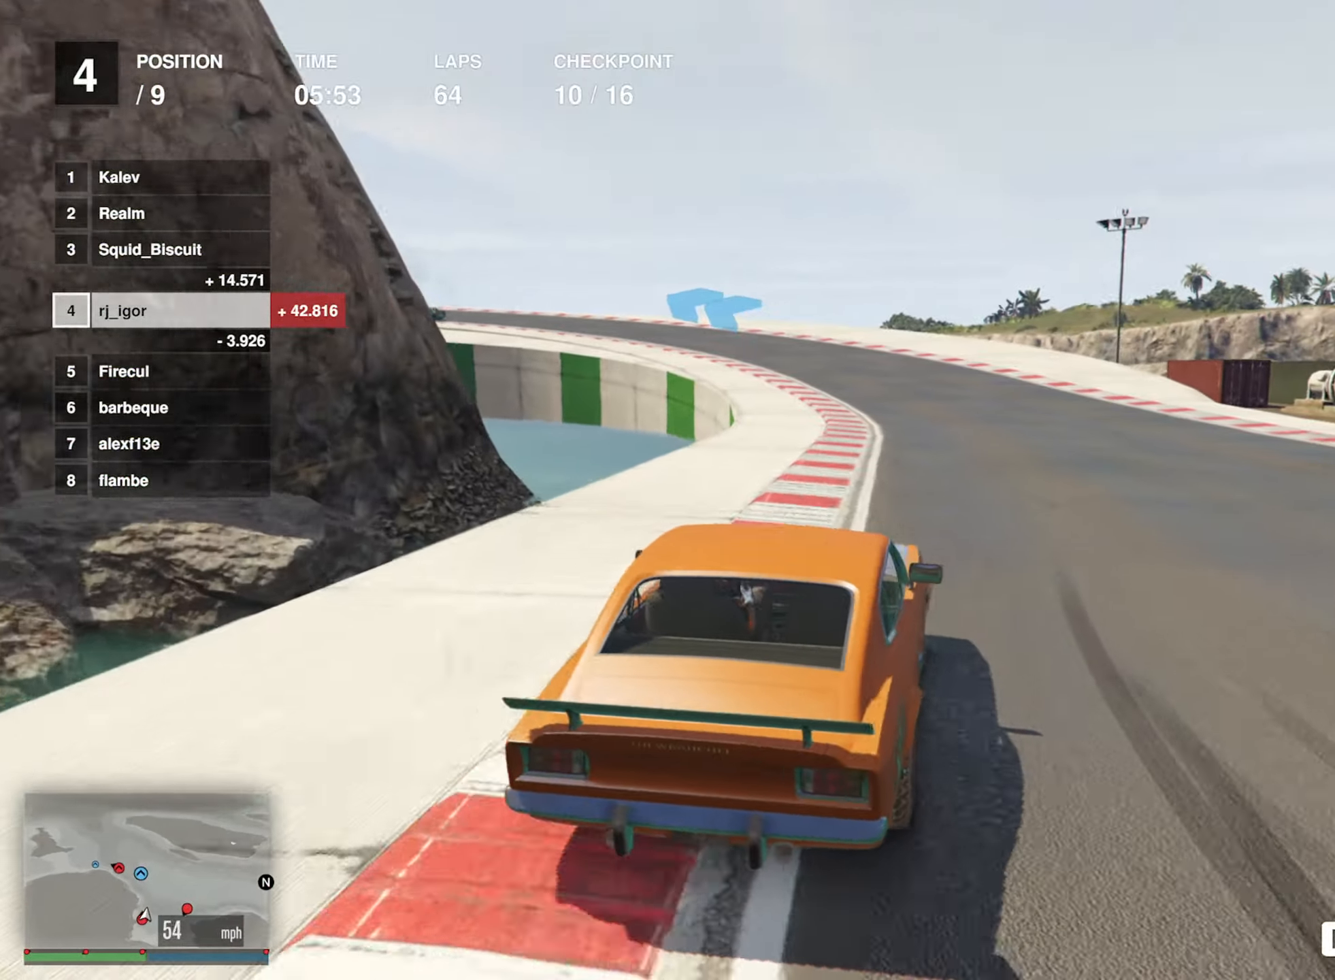
{"buttons": ["R2"], "left_stick": "left", "events": [[84, "left_stick", "down"], [150, "left_stick", "center"], [500, "left_stick", "left"]]}
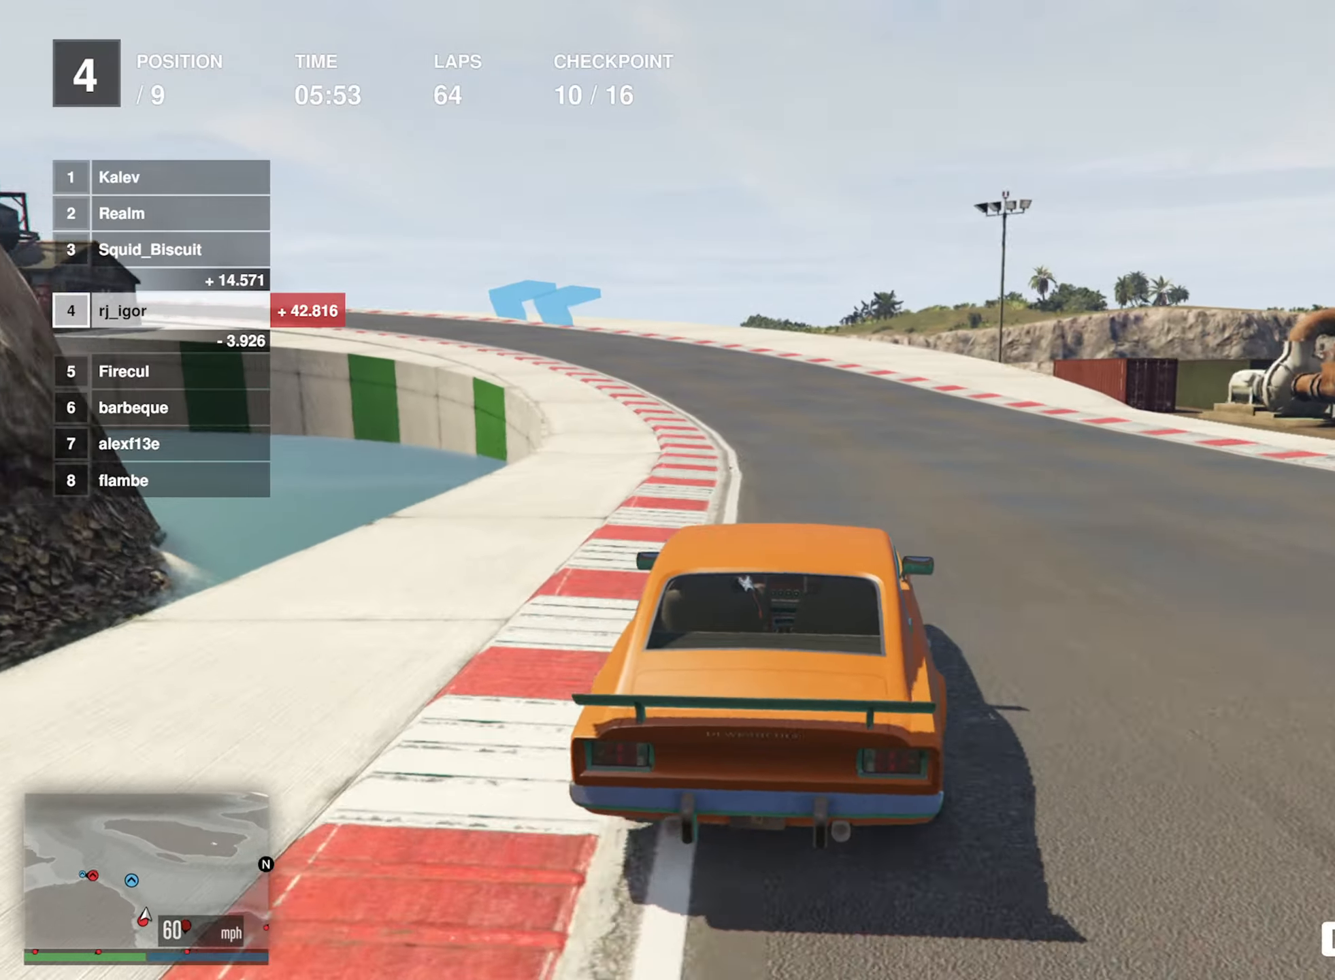
{"buttons": ["R2"], "left_stick": "center", "events": [[117, "left_stick", "center"]]}
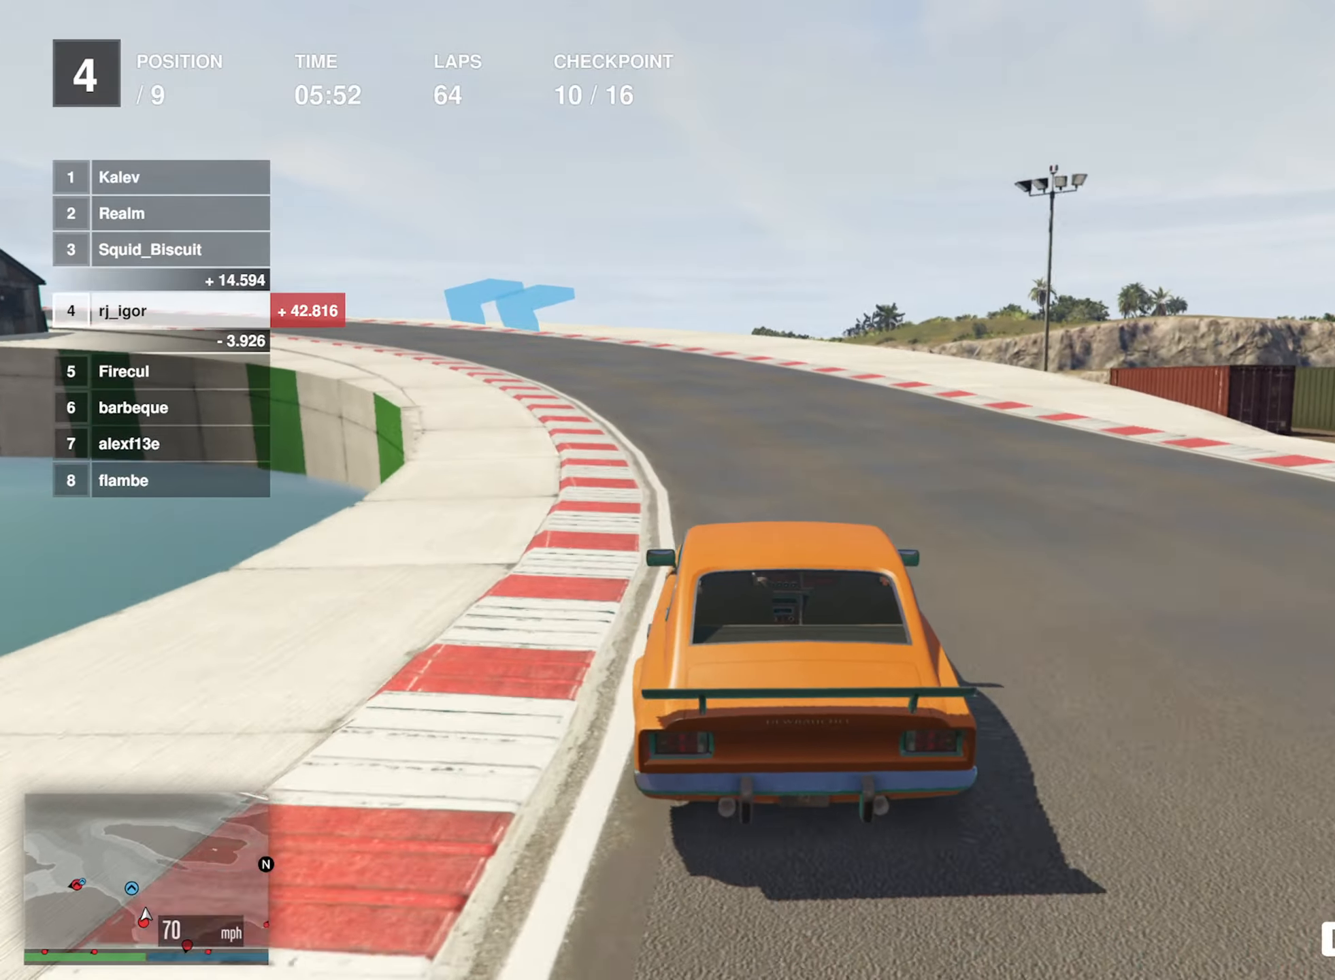
{"buttons": ["R2"], "left_stick": "center", "events": [[50, "left_stick", "left"], [200, "left_stick", "center"], [300, "left_stick", "left"], [484, "left_stick", "center"]]}
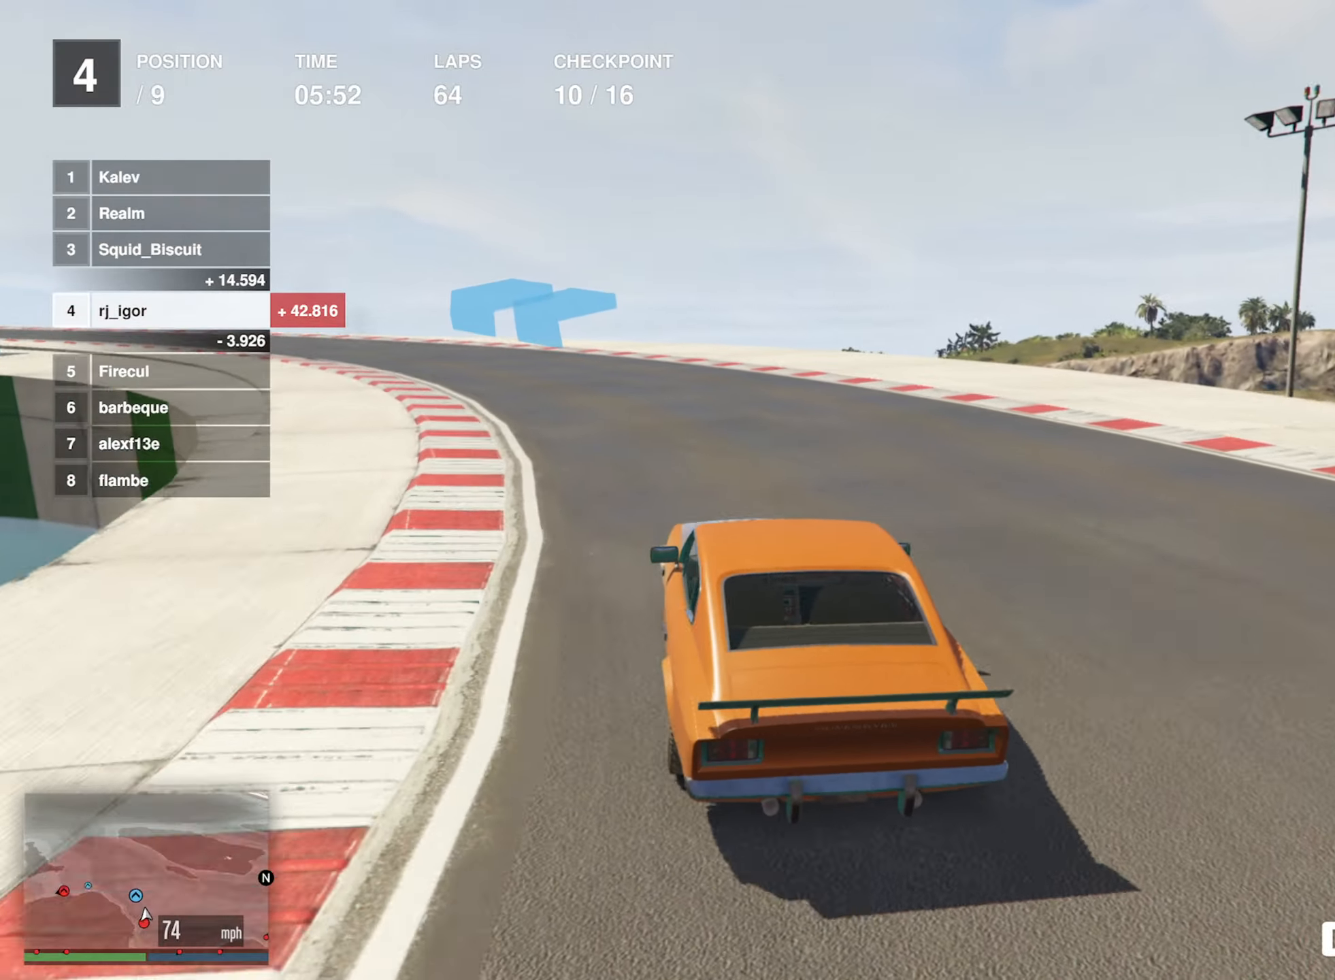
{"buttons": ["R2"], "left_stick": "left", "events": [[17, "left_stick", "left"], [267, "left_stick", "center"], [350, "left_stick", "left"]]}
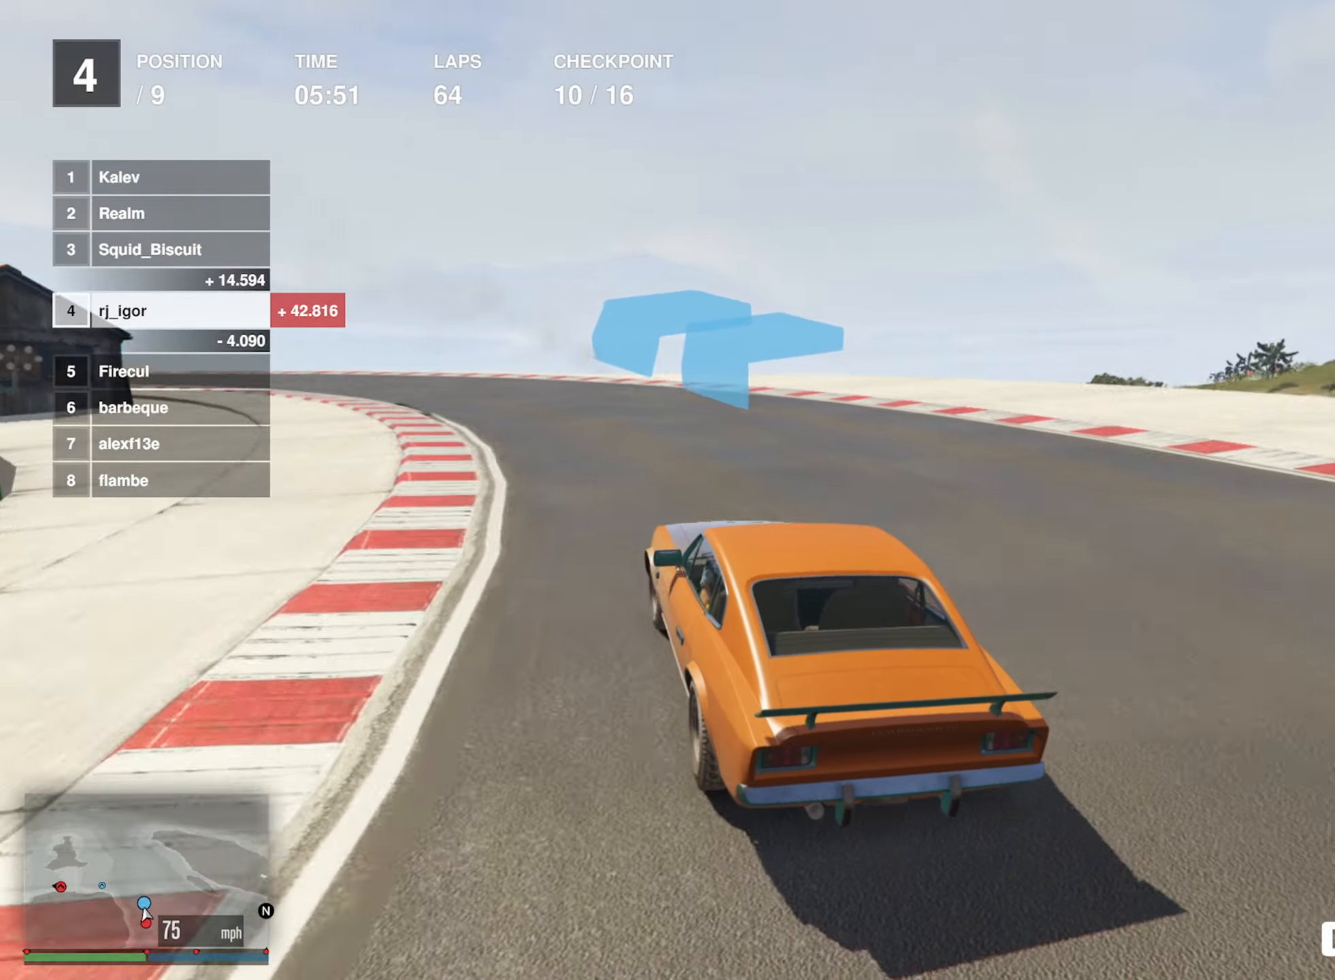
{"buttons": ["R2"], "left_stick": "left", "events": [[17, "left_stick", "center"], [150, "left_stick", "left"], [300, "left_stick", "center"], [384, "left_stick", "left"]]}
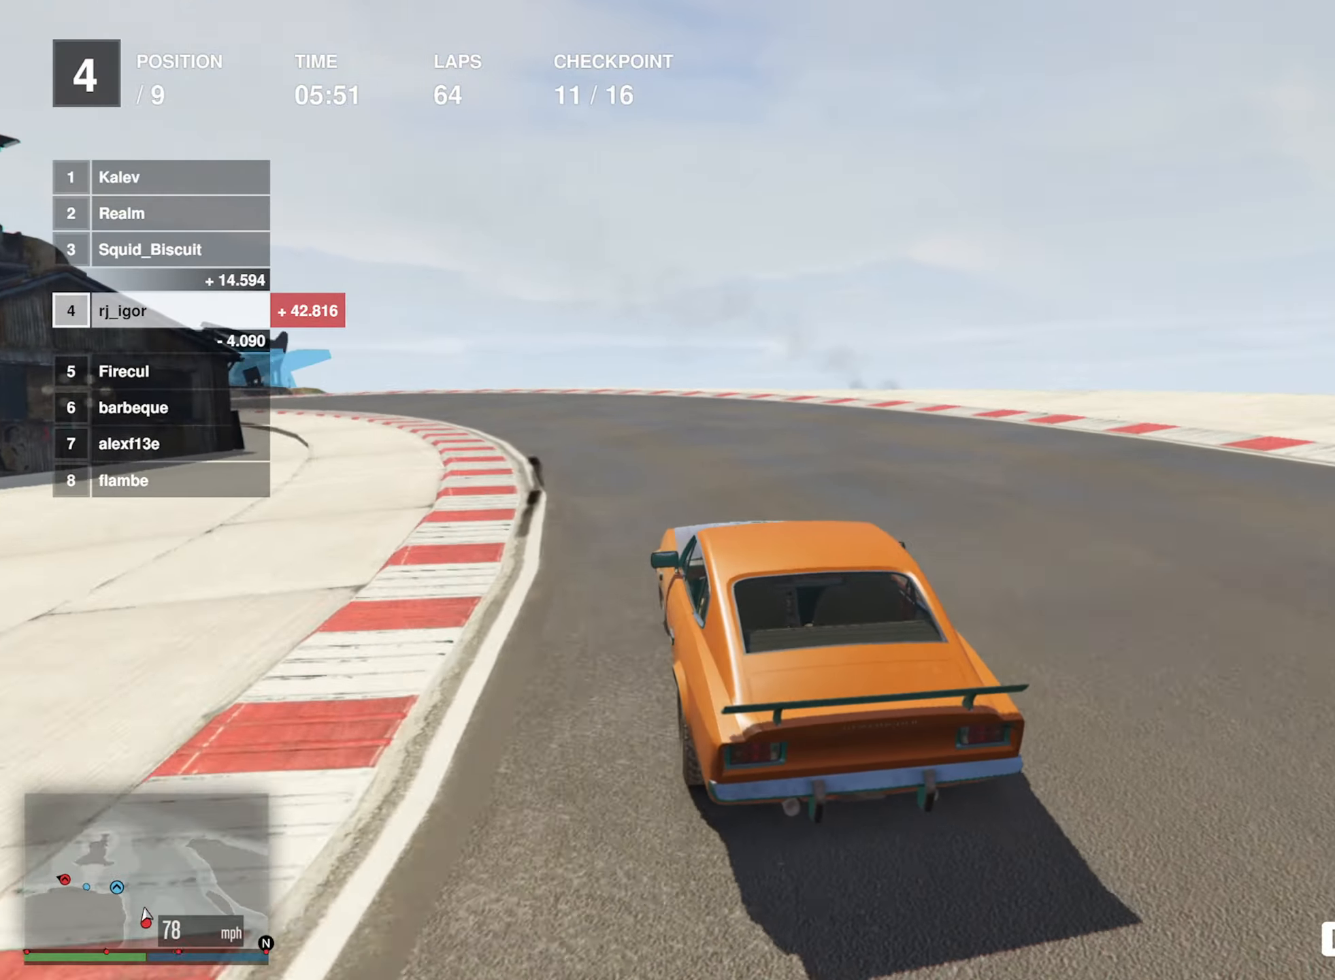
{"buttons": ["R2"], "left_stick": "left", "events": [[117, "left_stick", "center"], [250, "left_stick", "left"], [400, "left_stick", "center"], [484, "left_stick", "left"]]}
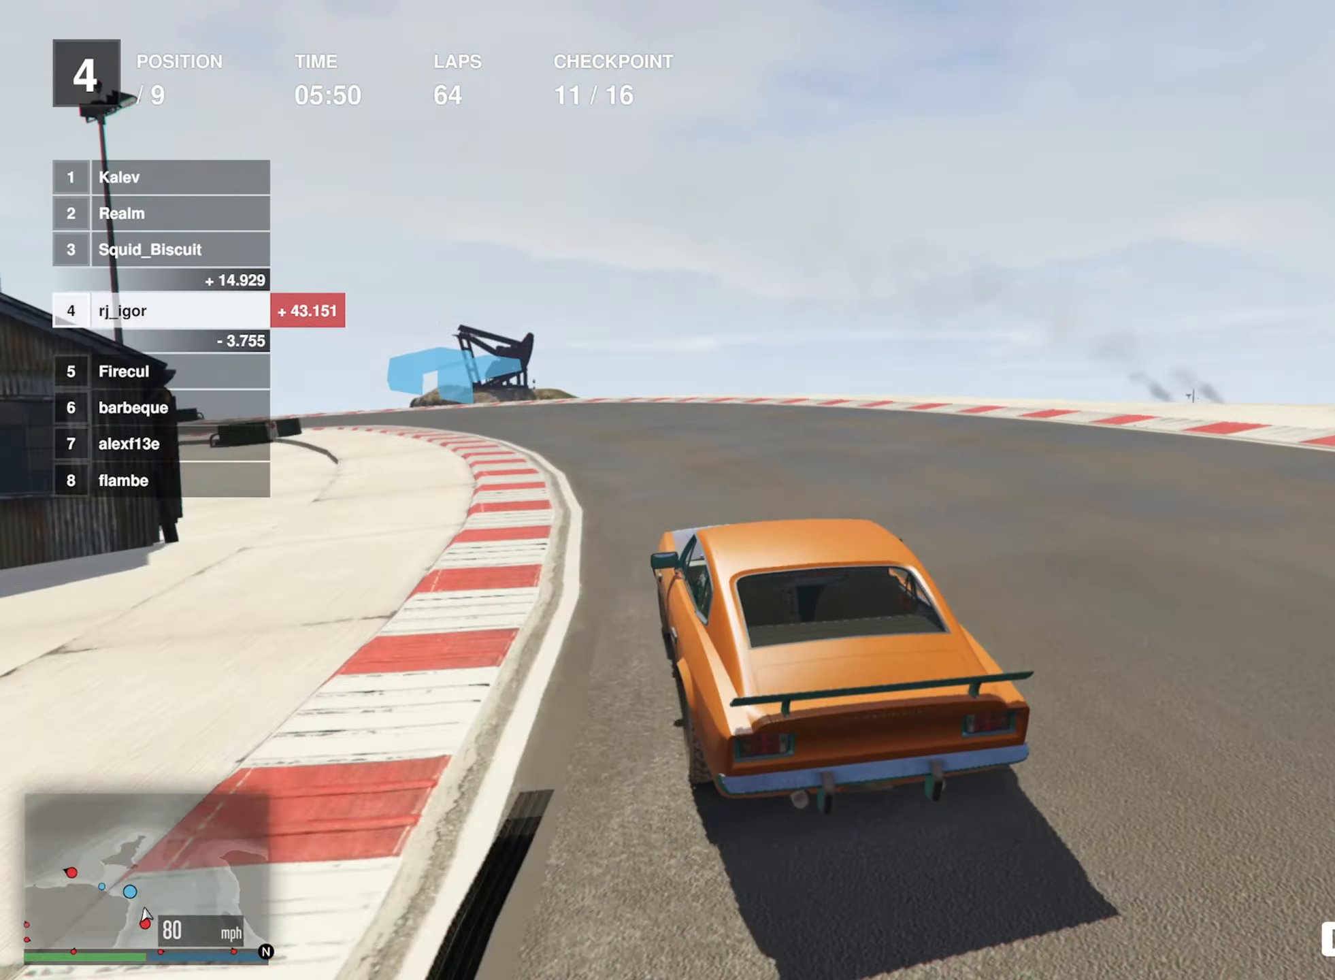
{"buttons": ["R2"], "left_stick": "left", "events": [[150, "left_stick", "center"], [200, "left_stick", "left"], [400, "left_stick", "center"], [467, "left_stick", "left"]]}
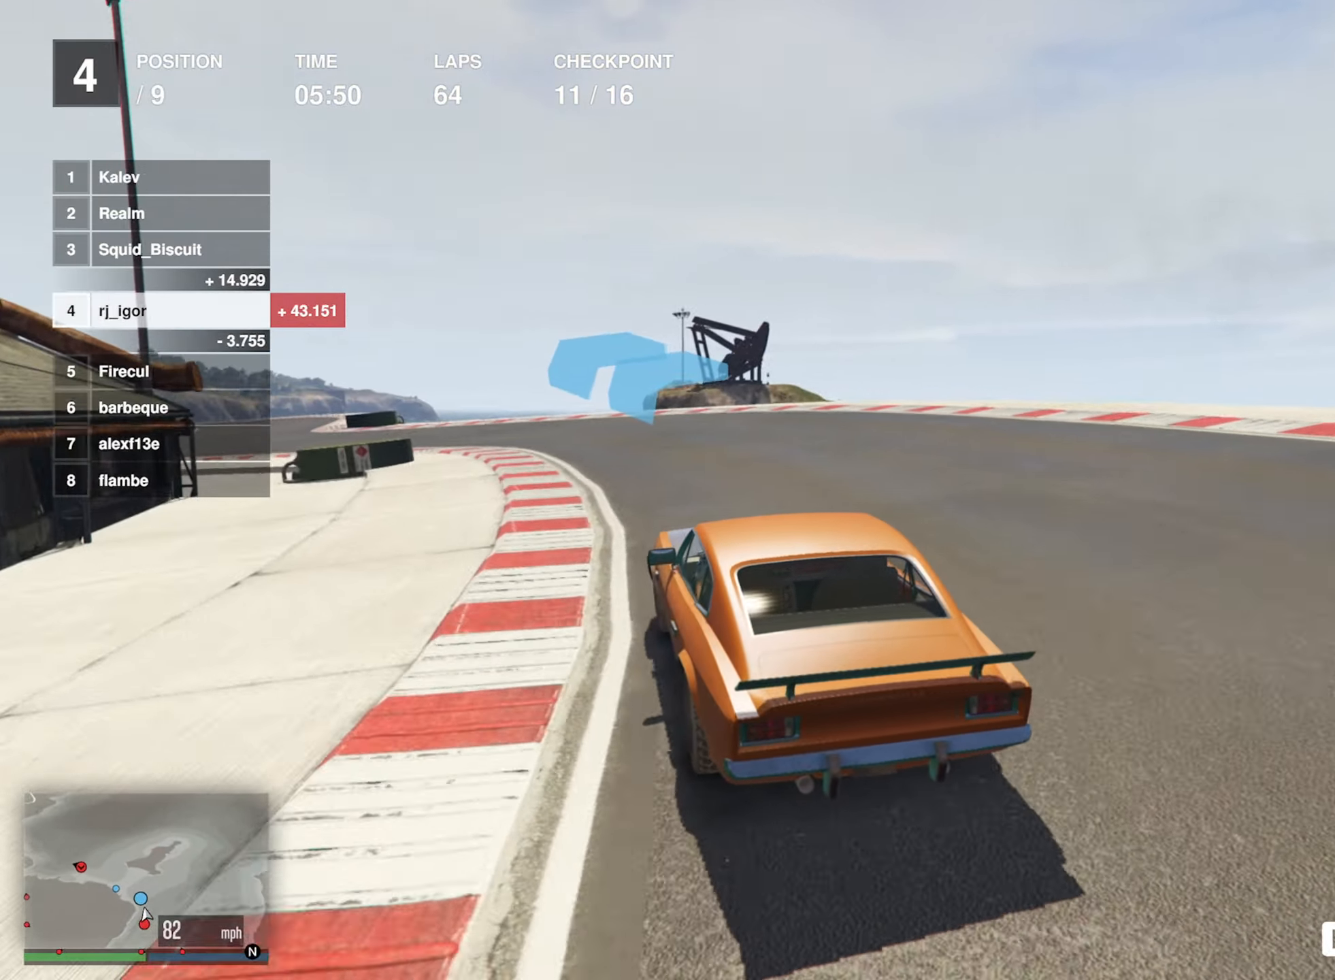
{"buttons": ["R2"], "left_stick": "left", "events": [[134, "left_stick", "center"], [184, "left_stick", "left"], [350, "left_stick", "center"], [400, "left_stick", "left"]]}
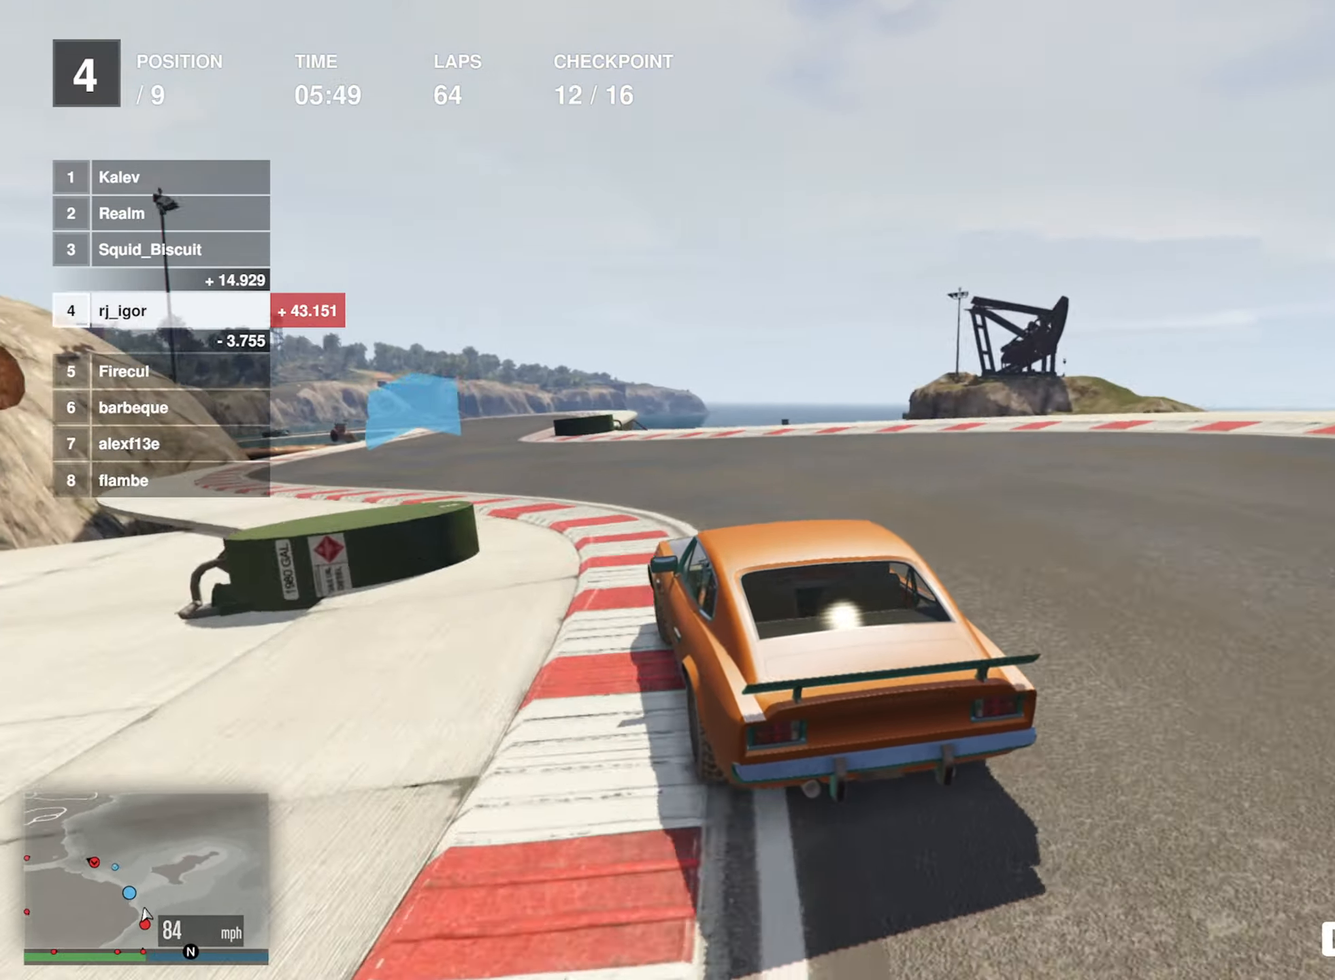
{"buttons": ["R2"], "left_stick": "center", "events": [[84, "left_stick", "center"], [150, "left_stick", "left"], [266, "left_stick", "center"]]}
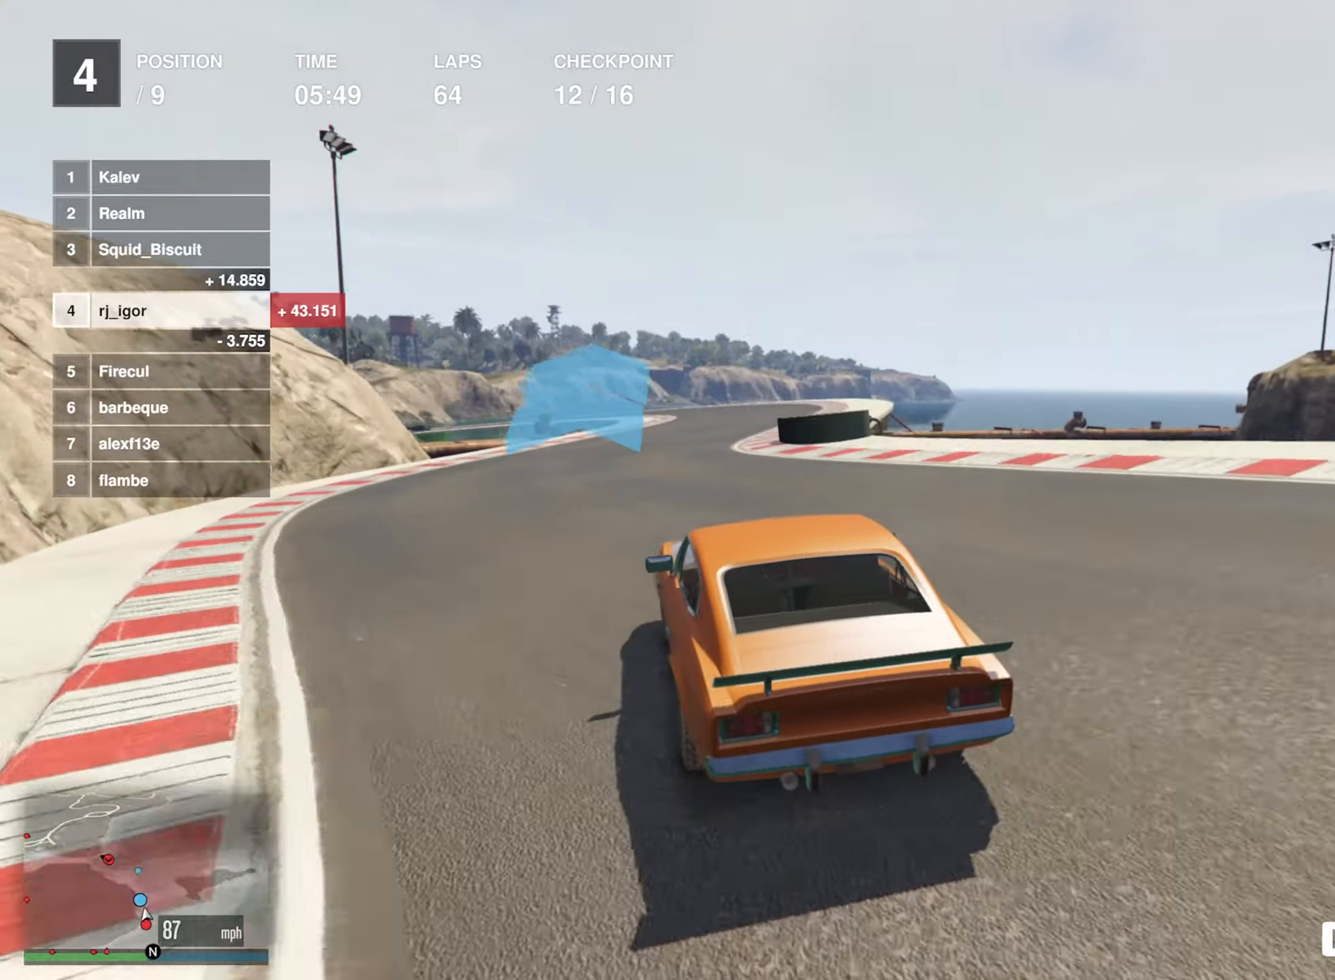
{"buttons": ["R2"], "left_stick": "down-right", "events": [[50, "left_stick", "down-right"], [283, "left_stick", "center"], [366, "left_stick", "down-right"]]}
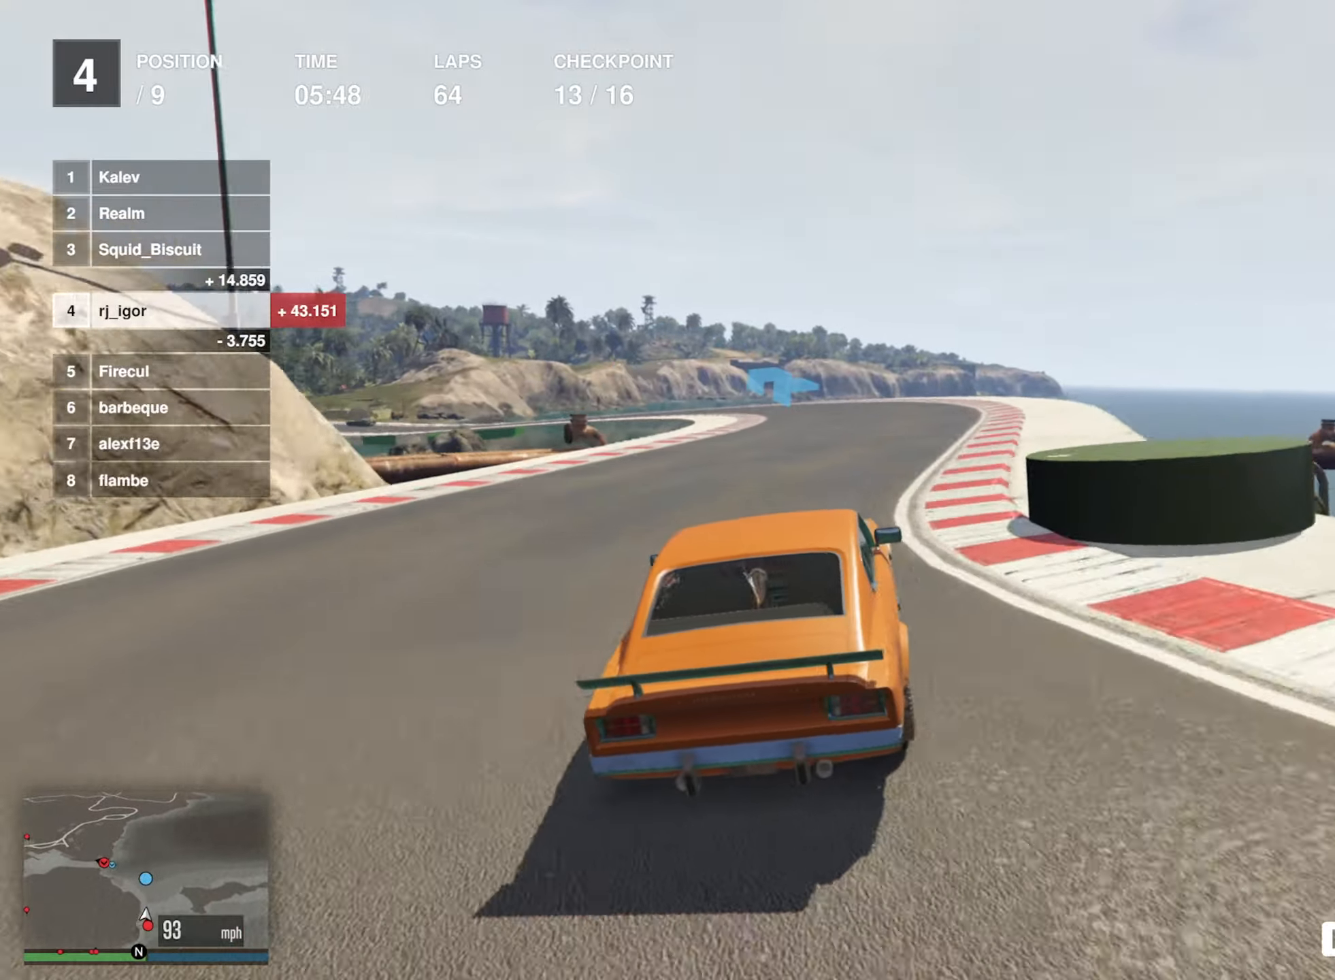
{"buttons": ["R2"], "left_stick": "left", "events": [[116, "left_stick", "center"], [366, "left_stick", "left"]]}
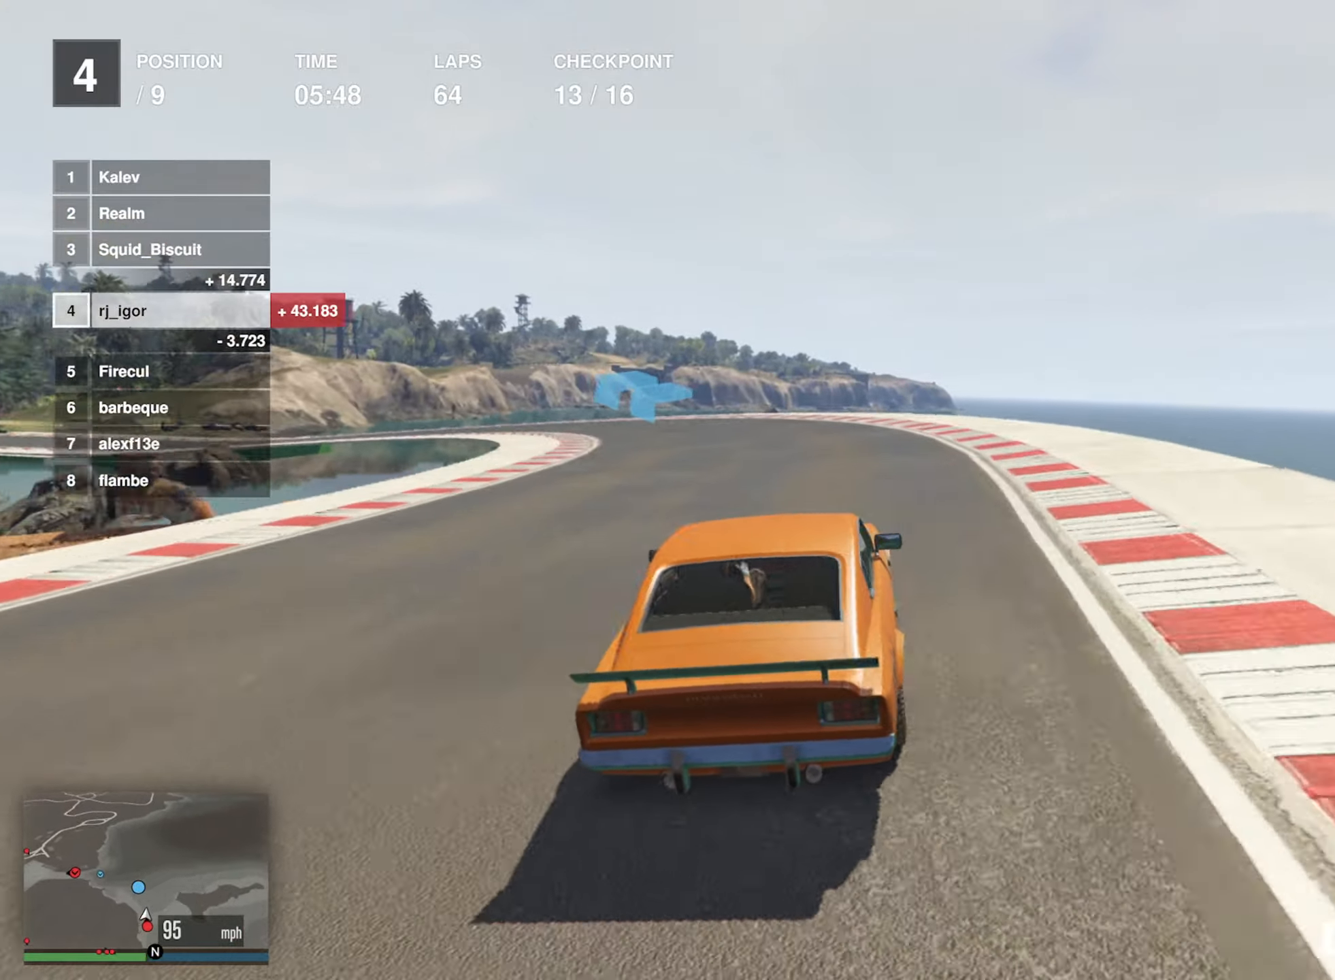
{"buttons": ["R2"], "left_stick": "center", "events": [[466, "left_stick", "center"]]}
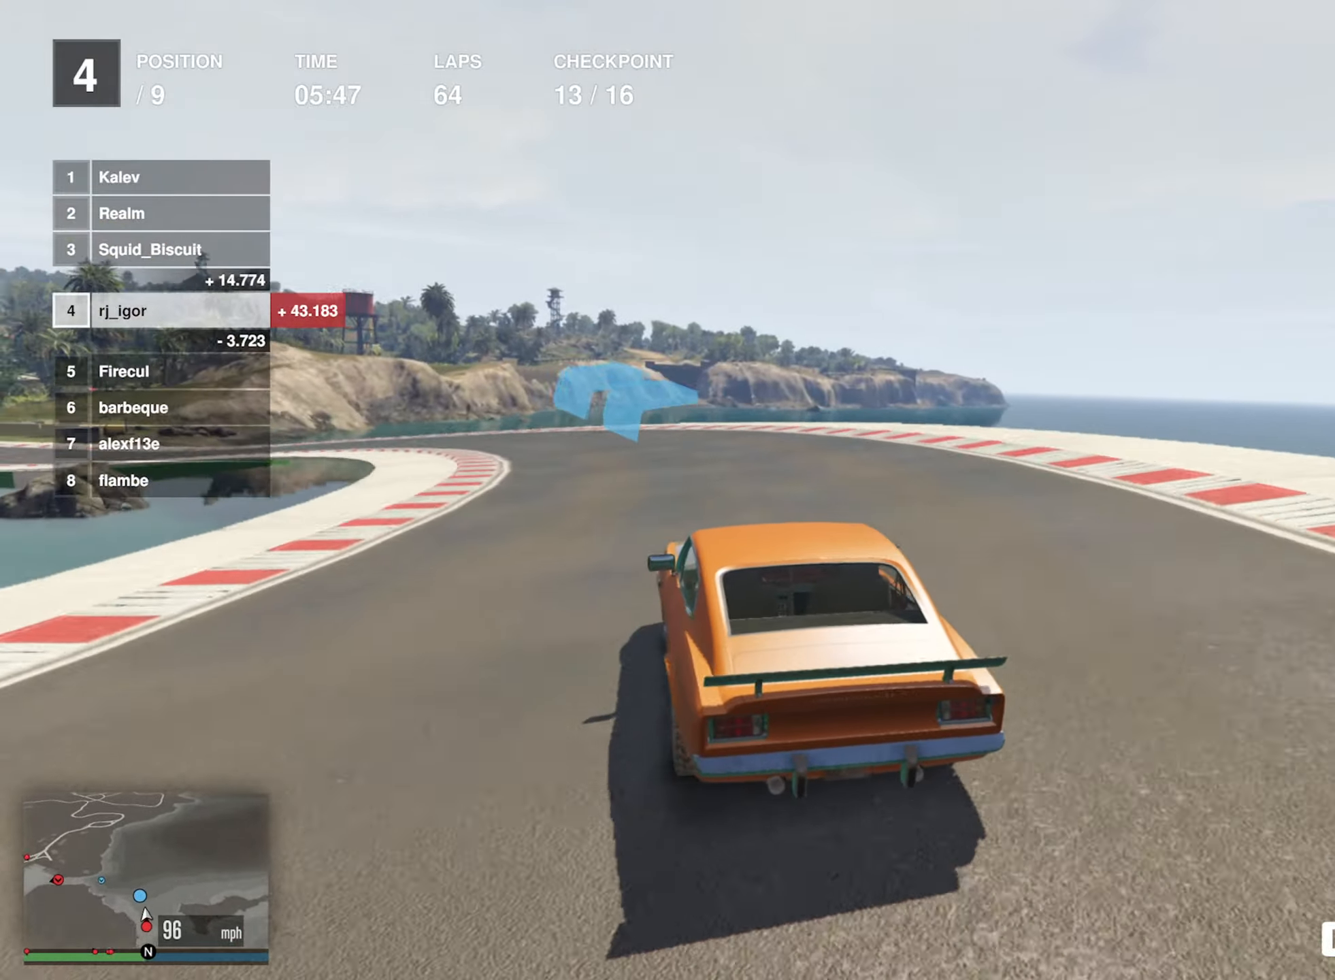
{"buttons": ["R2"], "left_stick": "center", "events": [[33, "left_stick", "left"], [200, "left_stick", "center"], [316, "left_stick", "left"], [483, "left_stick", "center"]]}
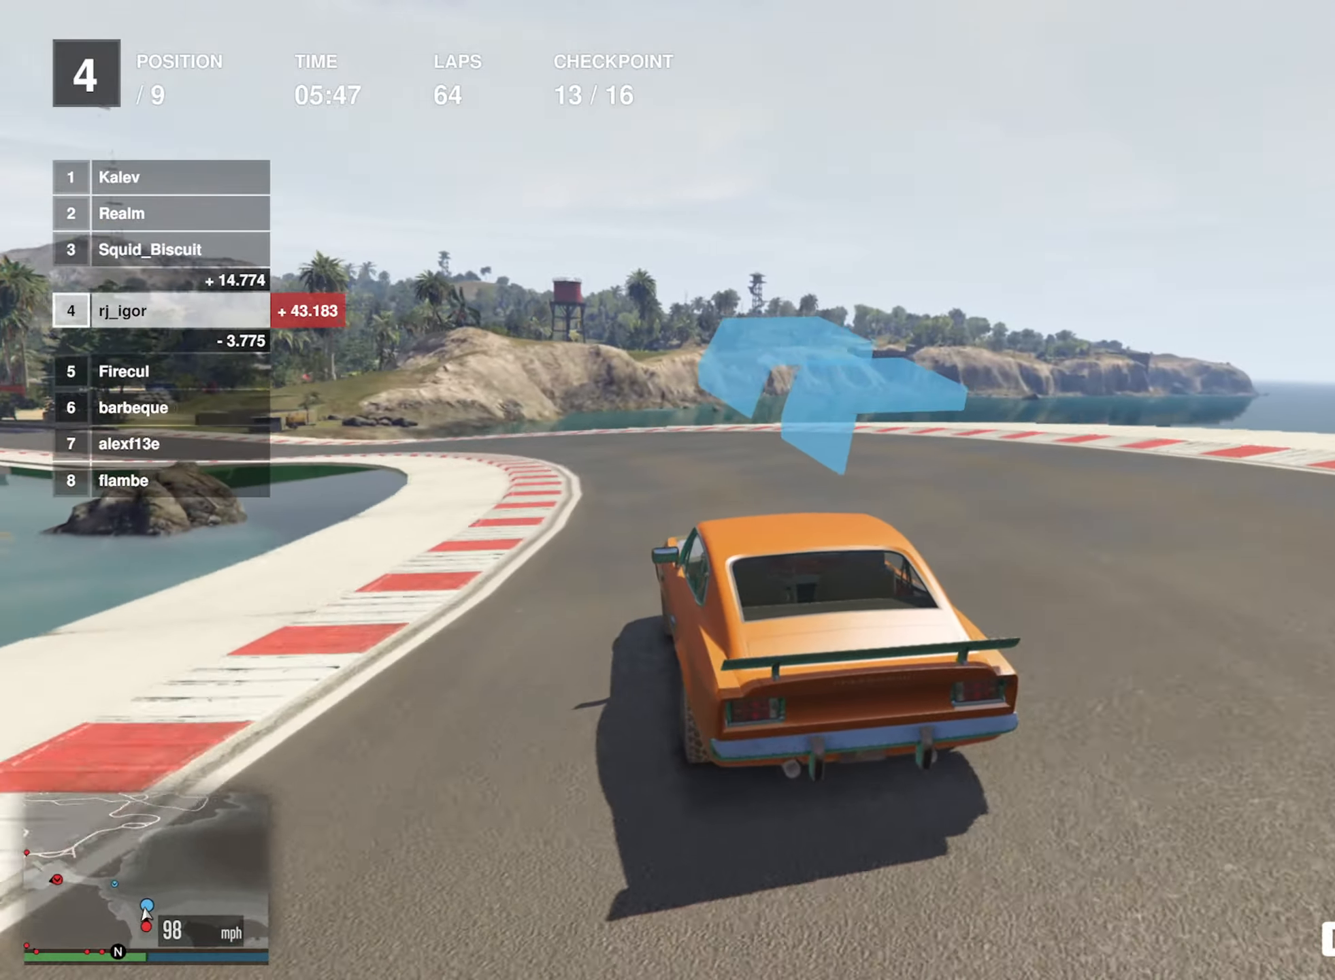
{"buttons": ["R2"], "left_stick": "center", "events": [[66, "left_stick", "left"], [233, "left_stick", "center"], [316, "left_stick", "left"], [483, "left_stick", "center"]]}
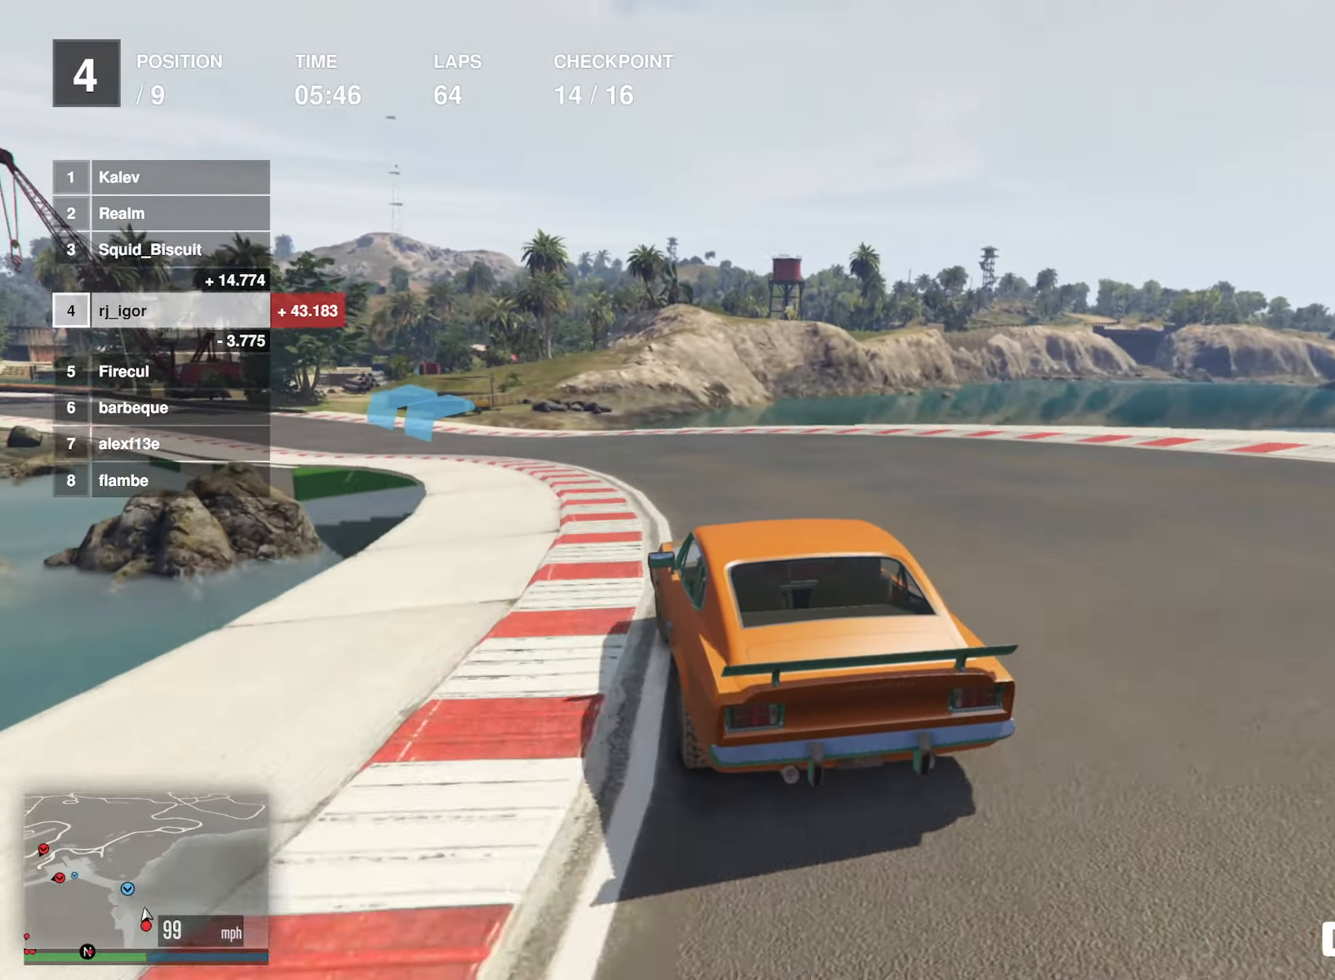
{"buttons": ["R2"], "left_stick": "left", "events": [[66, "left_stick", "left"], [233, "left_stick", "center"], [333, "left_stick", "left"]]}
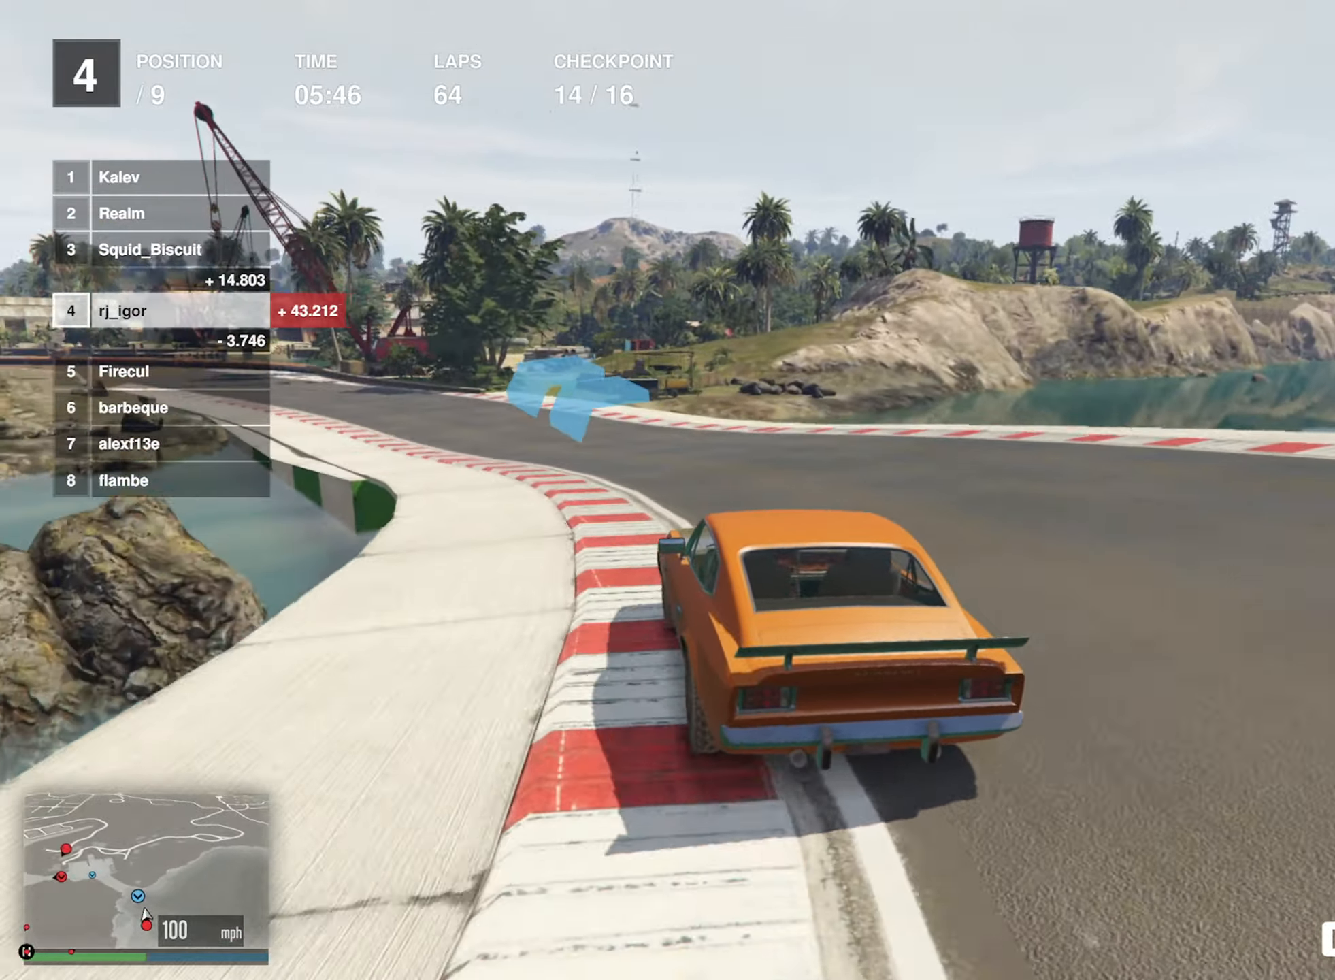
{"buttons": ["R2"], "left_stick": "down-left", "events": [[16, "left_stick", "center"], [100, "left_stick", "left"], [266, "left_stick", "center"], [366, "left_stick", "down-left"]]}
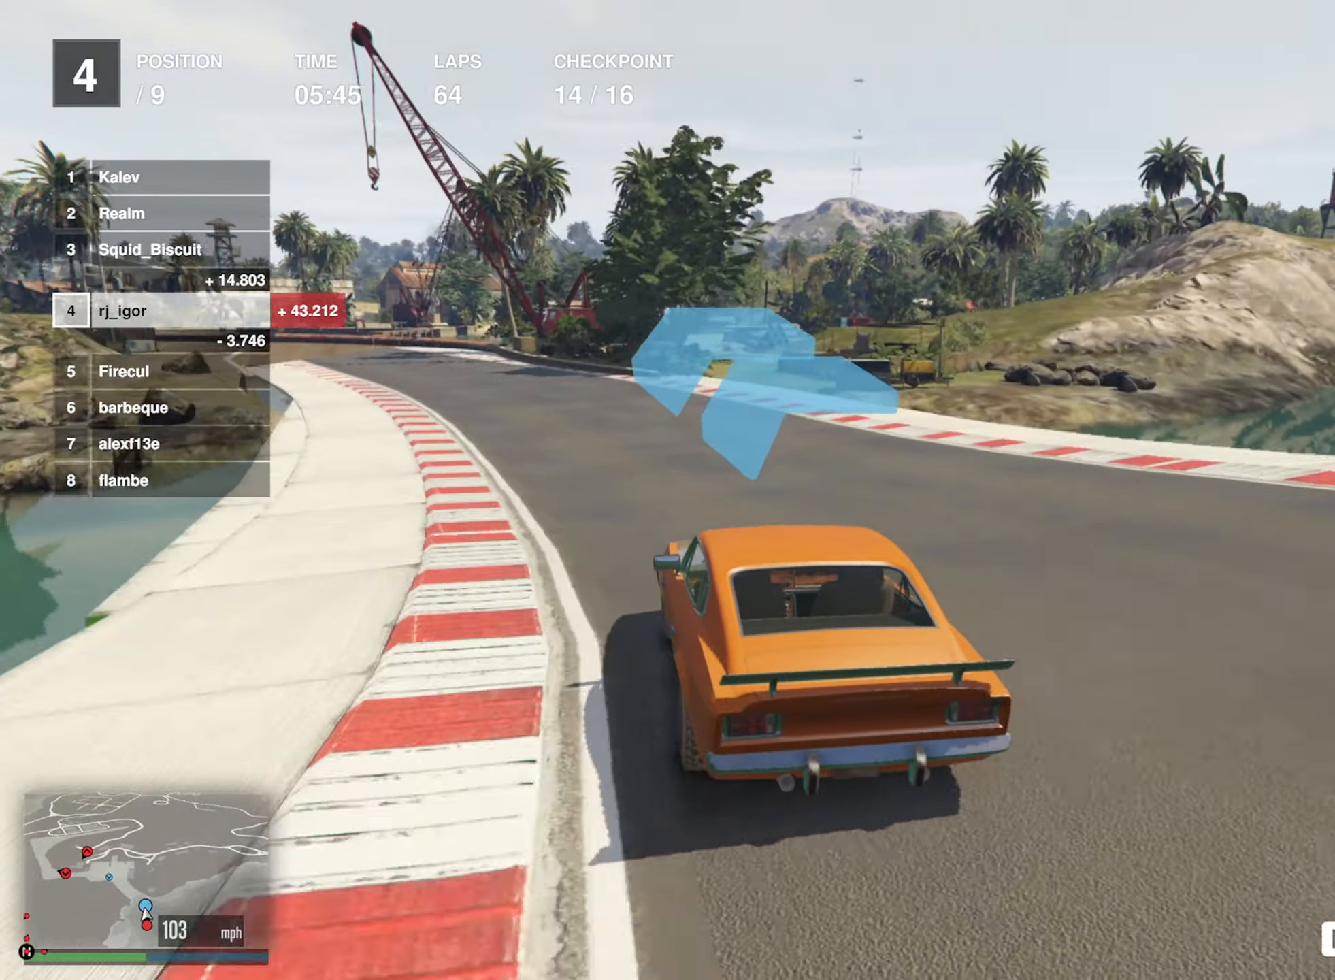
{"buttons": ["R2"], "left_stick": "left", "events": [[33, "left_stick", "center"], [183, "left_stick", "left"], [333, "left_stick", "center"], [450, "left_stick", "left"]]}
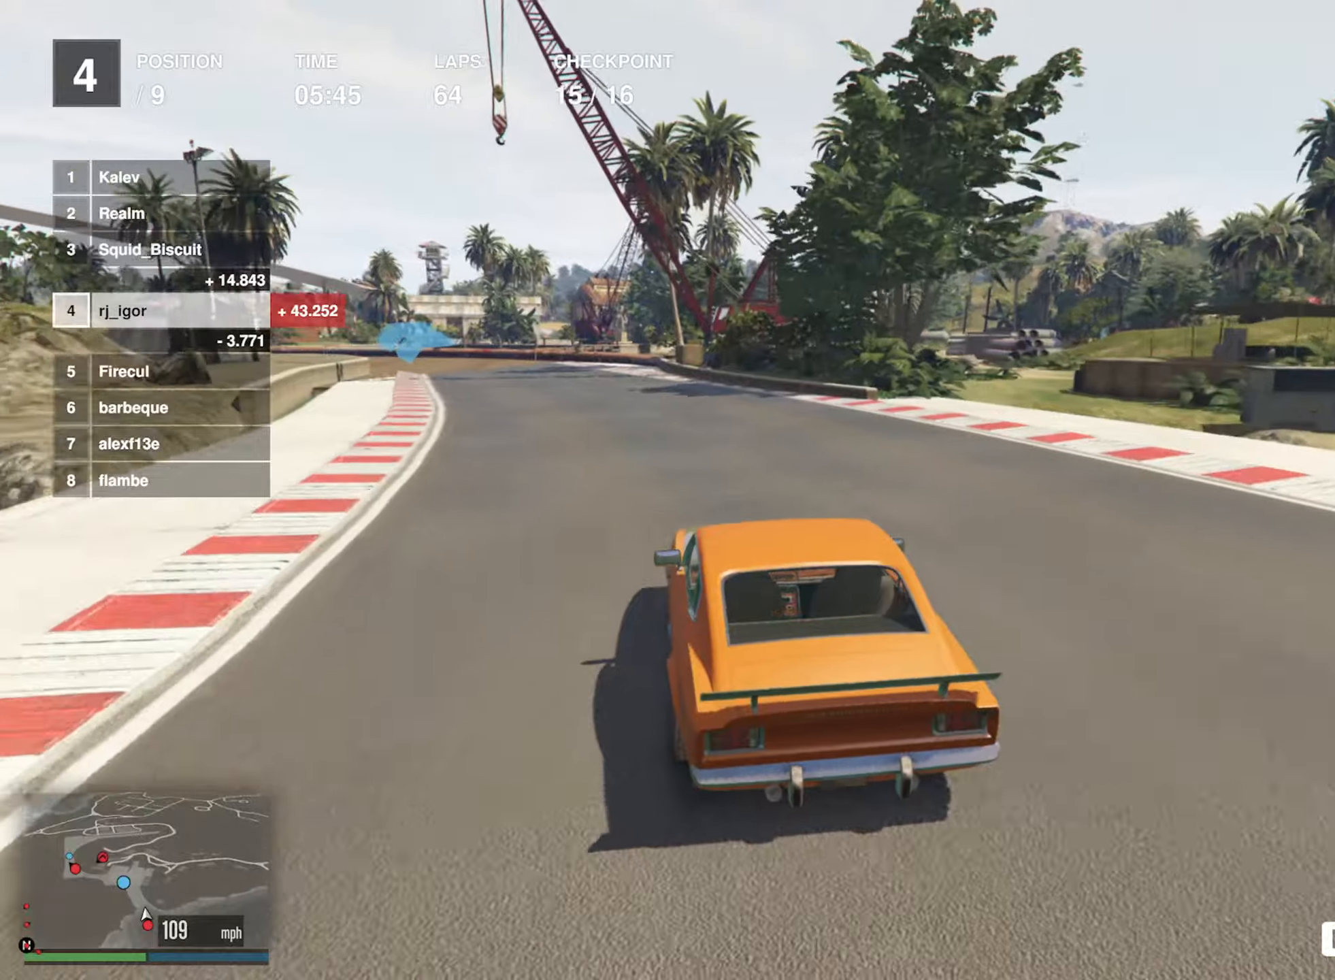
{"buttons": ["R2"], "left_stick": "center", "events": [[83, "left_stick", "center"], [250, "left_stick", "left"], [400, "left_stick", "center"]]}
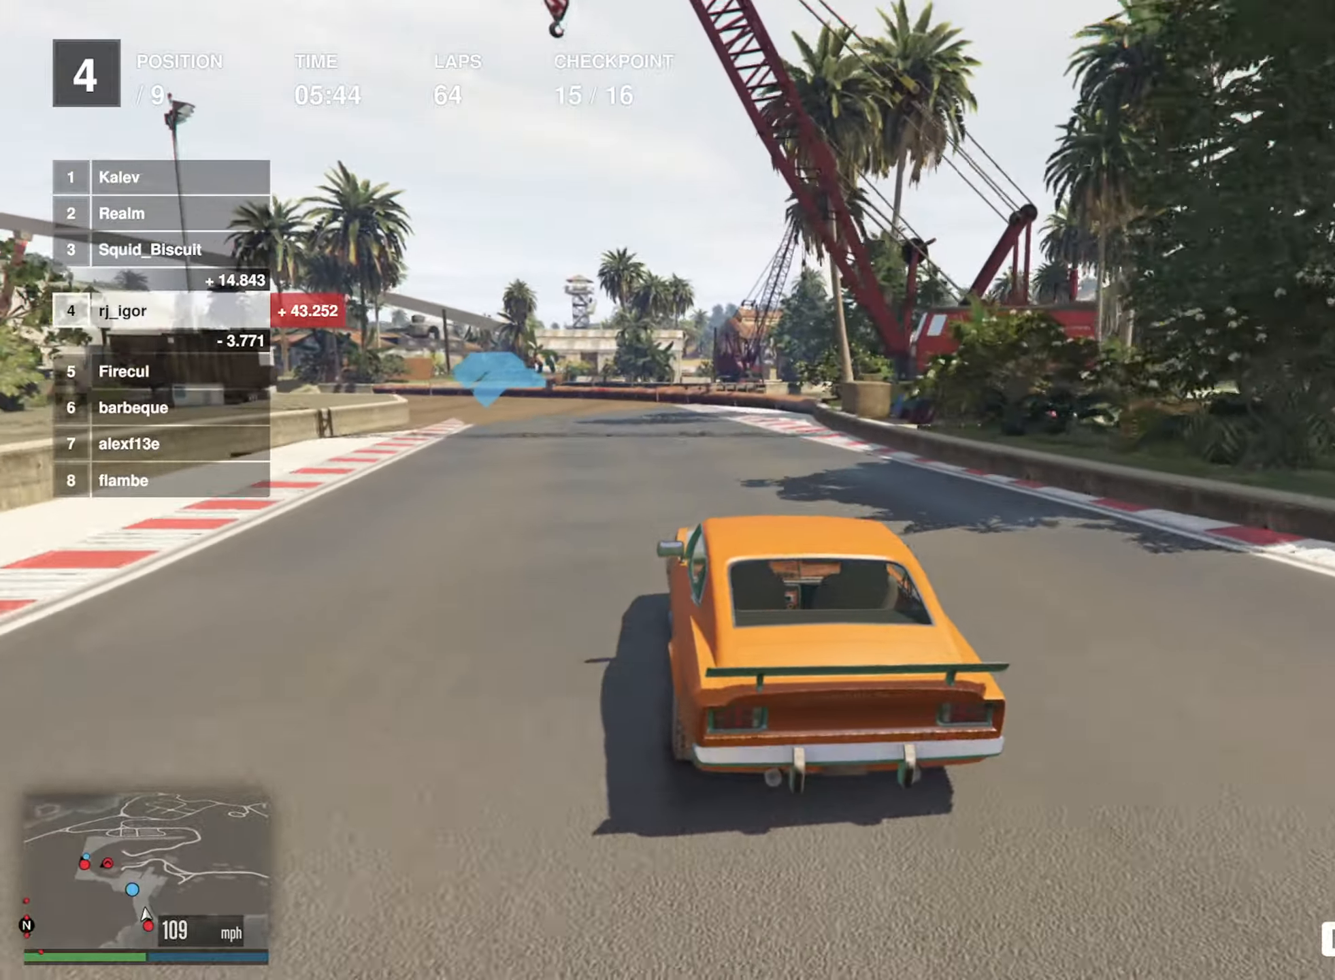
{"buttons": ["R2"], "left_stick": "left", "events": [[33, "left_stick", "down-left"], [333, "left_stick", "center"], [433, "left_stick", "left"]]}
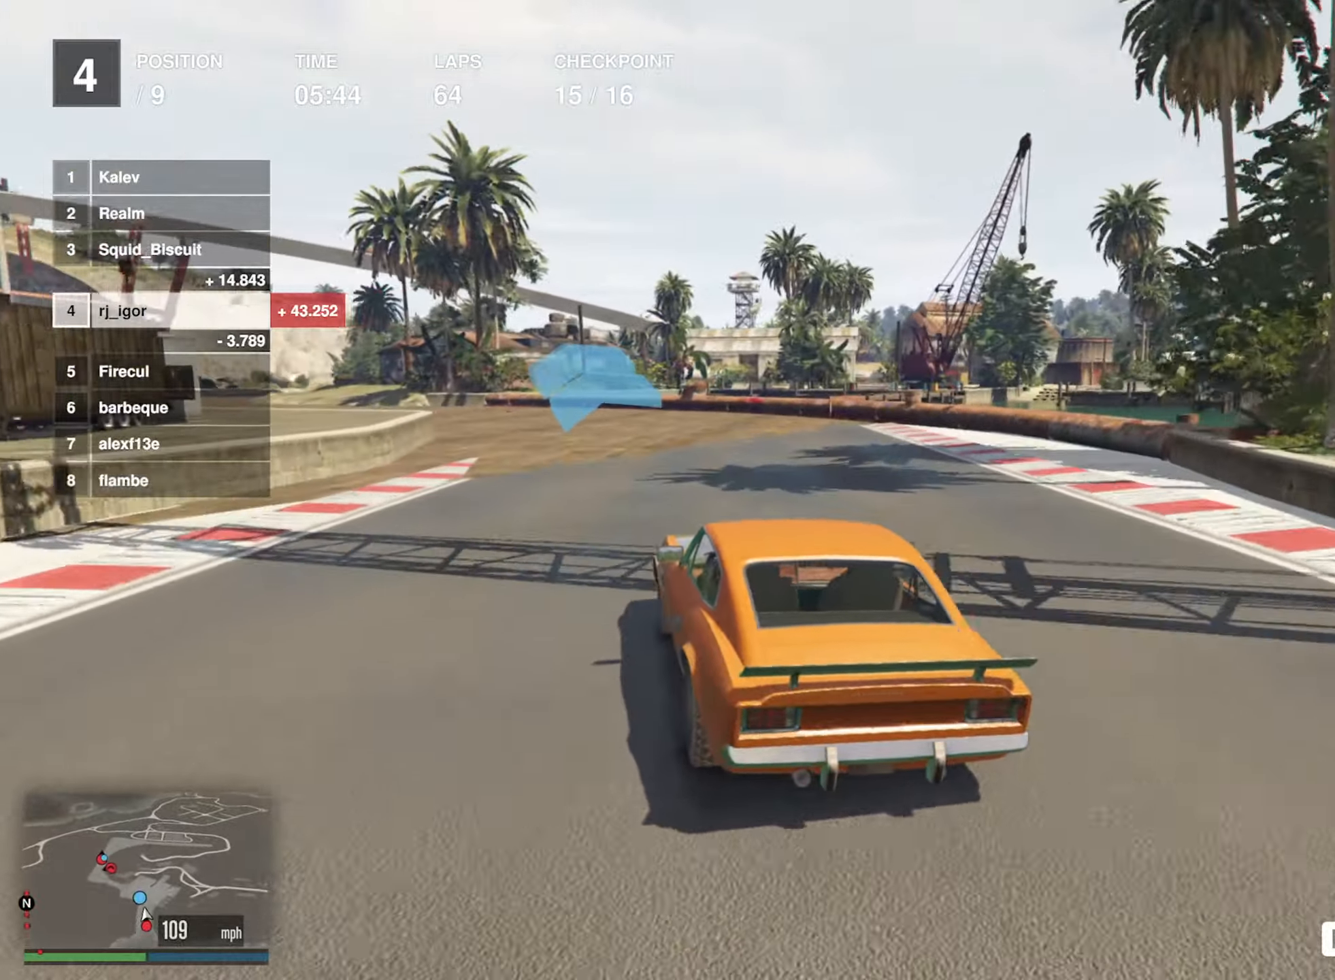
{"buttons": ["R2"], "left_stick": "down-left", "events": [[33, "left_stick", "down-left"], [267, "left_stick", "center"], [333, "left_stick", "left"], [400, "left_stick", "down-left"]]}
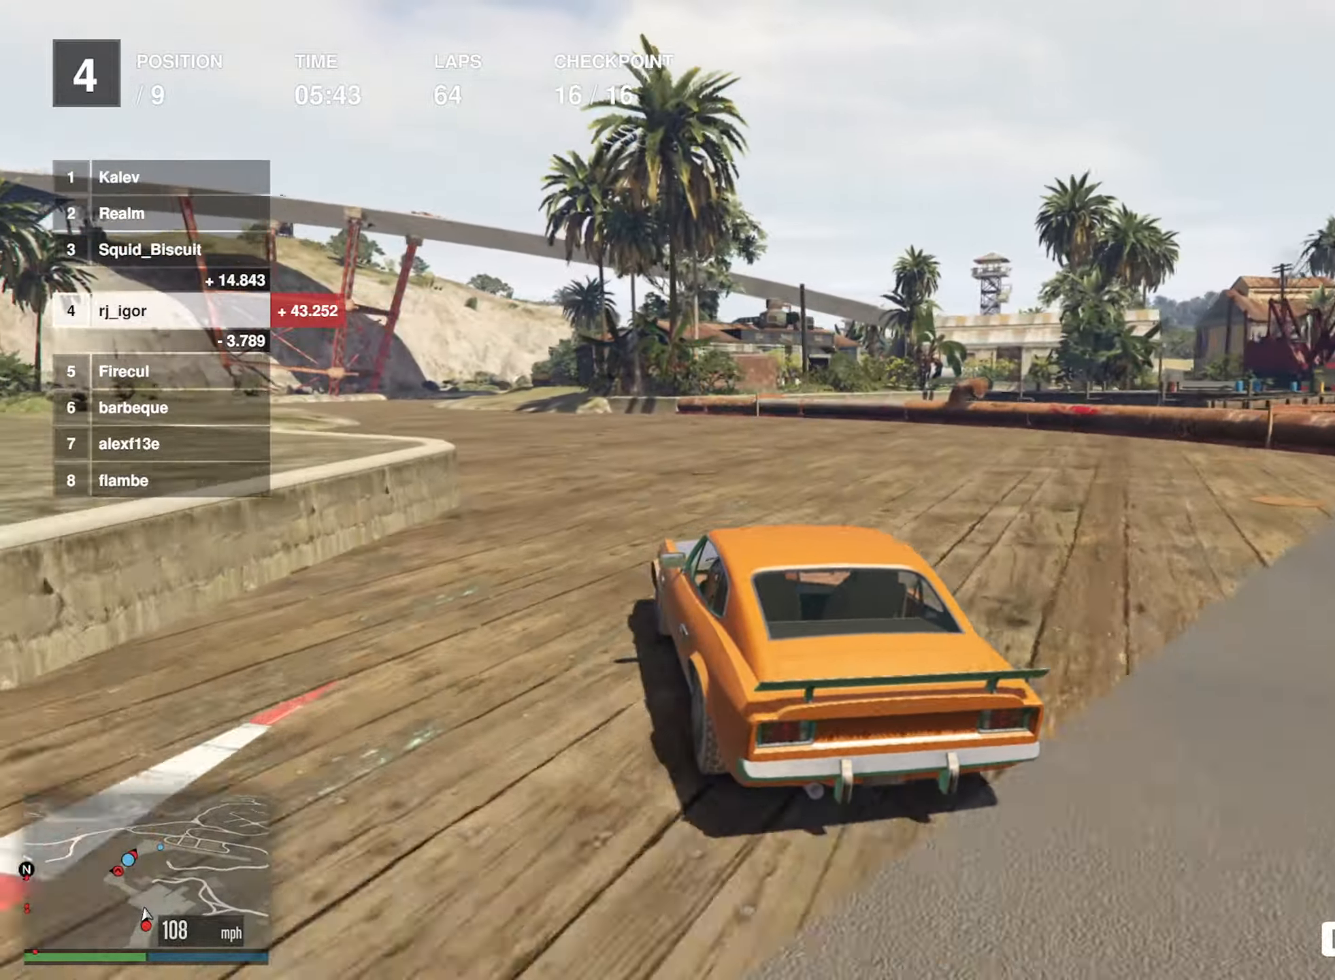
{"buttons": ["R2"], "left_stick": "down-left", "events": [[317, "left_stick", "center"], [383, "left_stick", "down-left"]]}
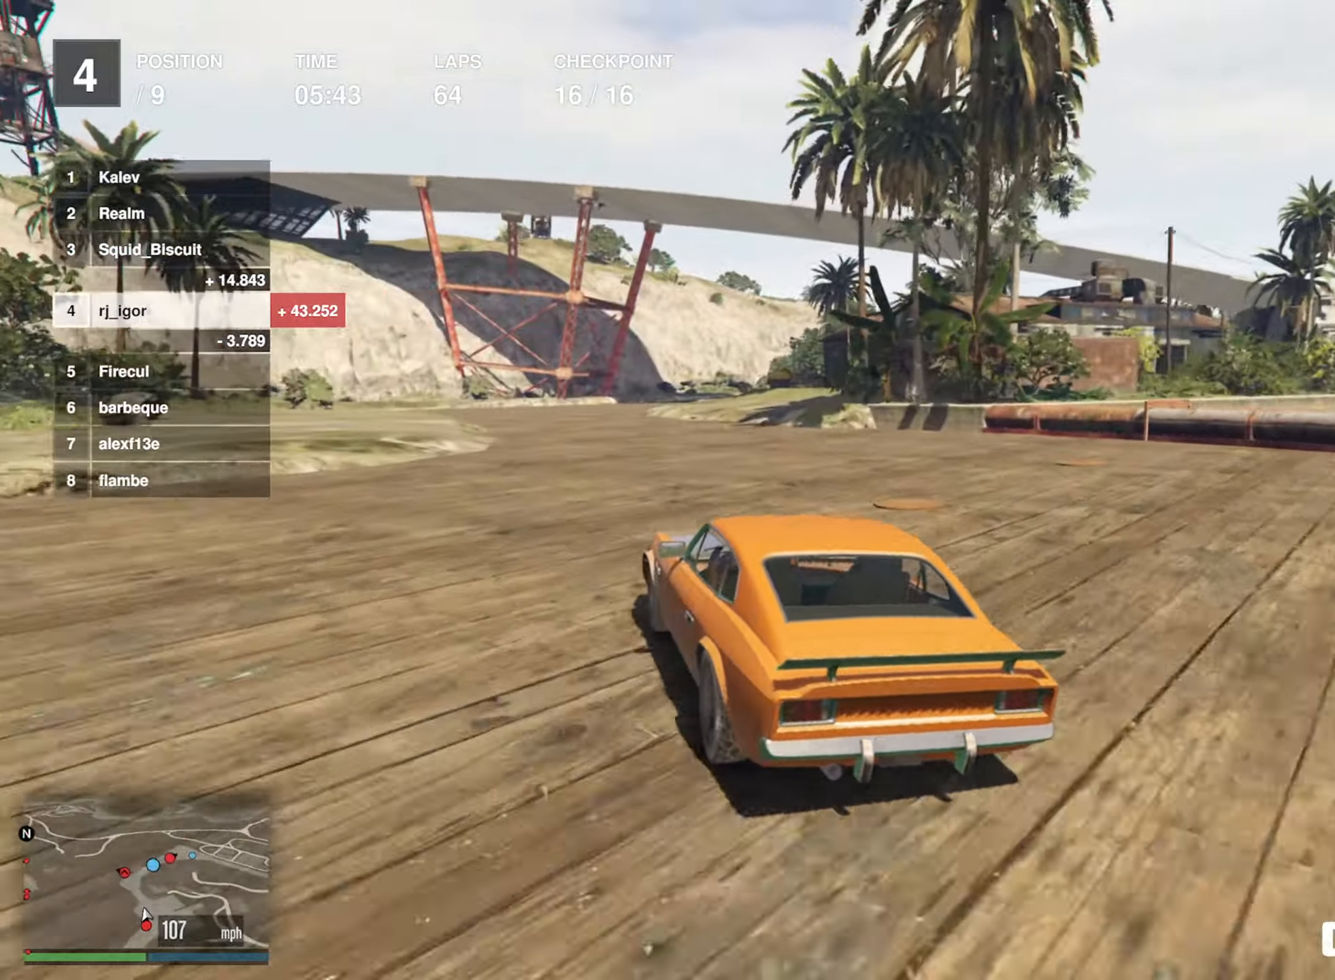
{"buttons": ["R2"], "left_stick": "down-right", "events": [[100, "left_stick", "center"], [367, "left_stick", "down-right"]]}
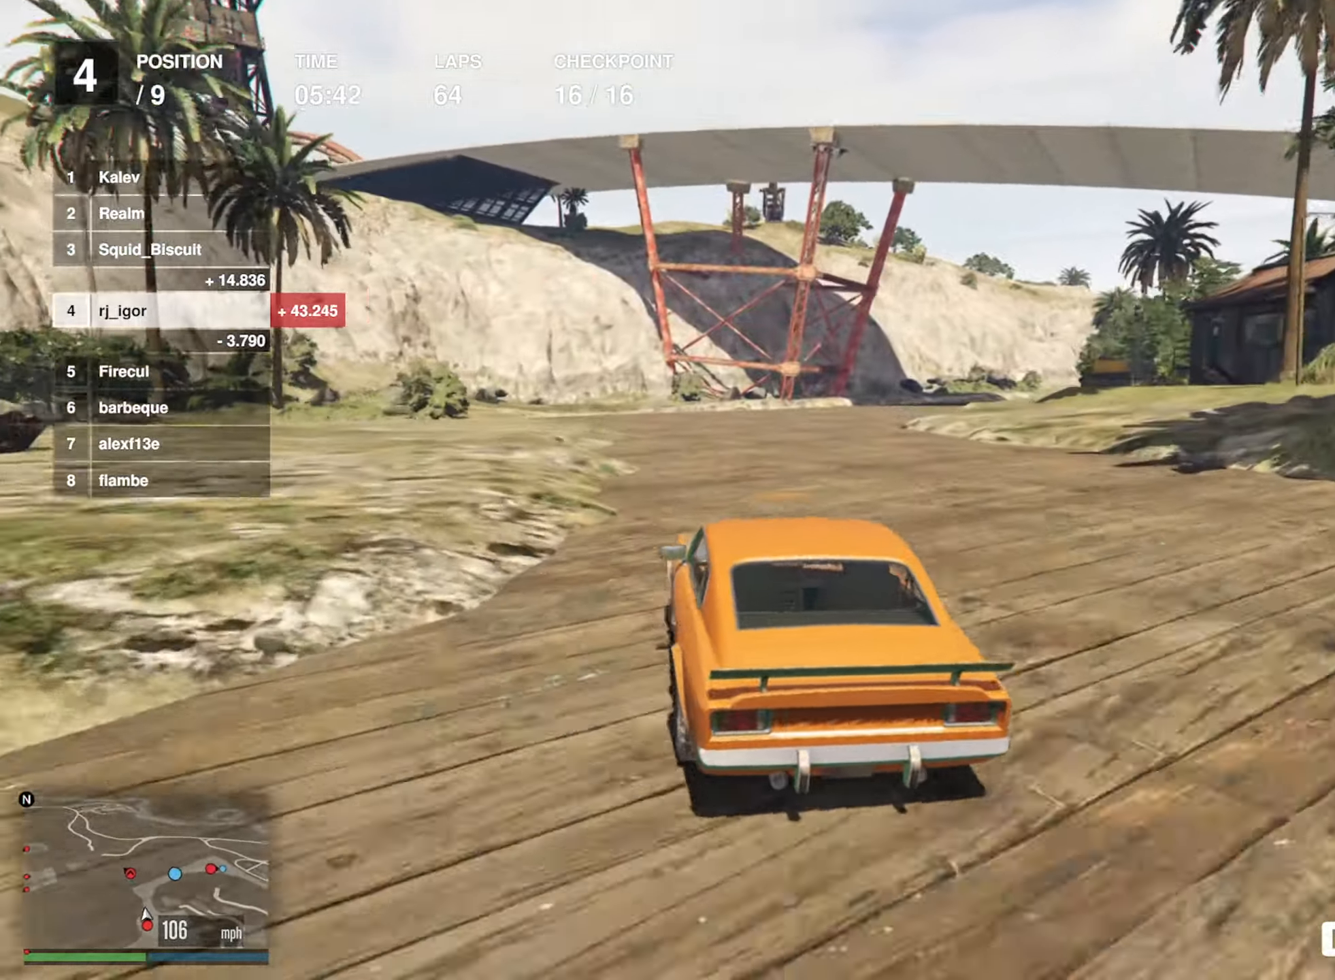
{"buttons": ["R2"], "left_stick": "center", "events": [[100, "left_stick", "center"], [200, "left_stick", "down-right"], [500, "left_stick", "center"]]}
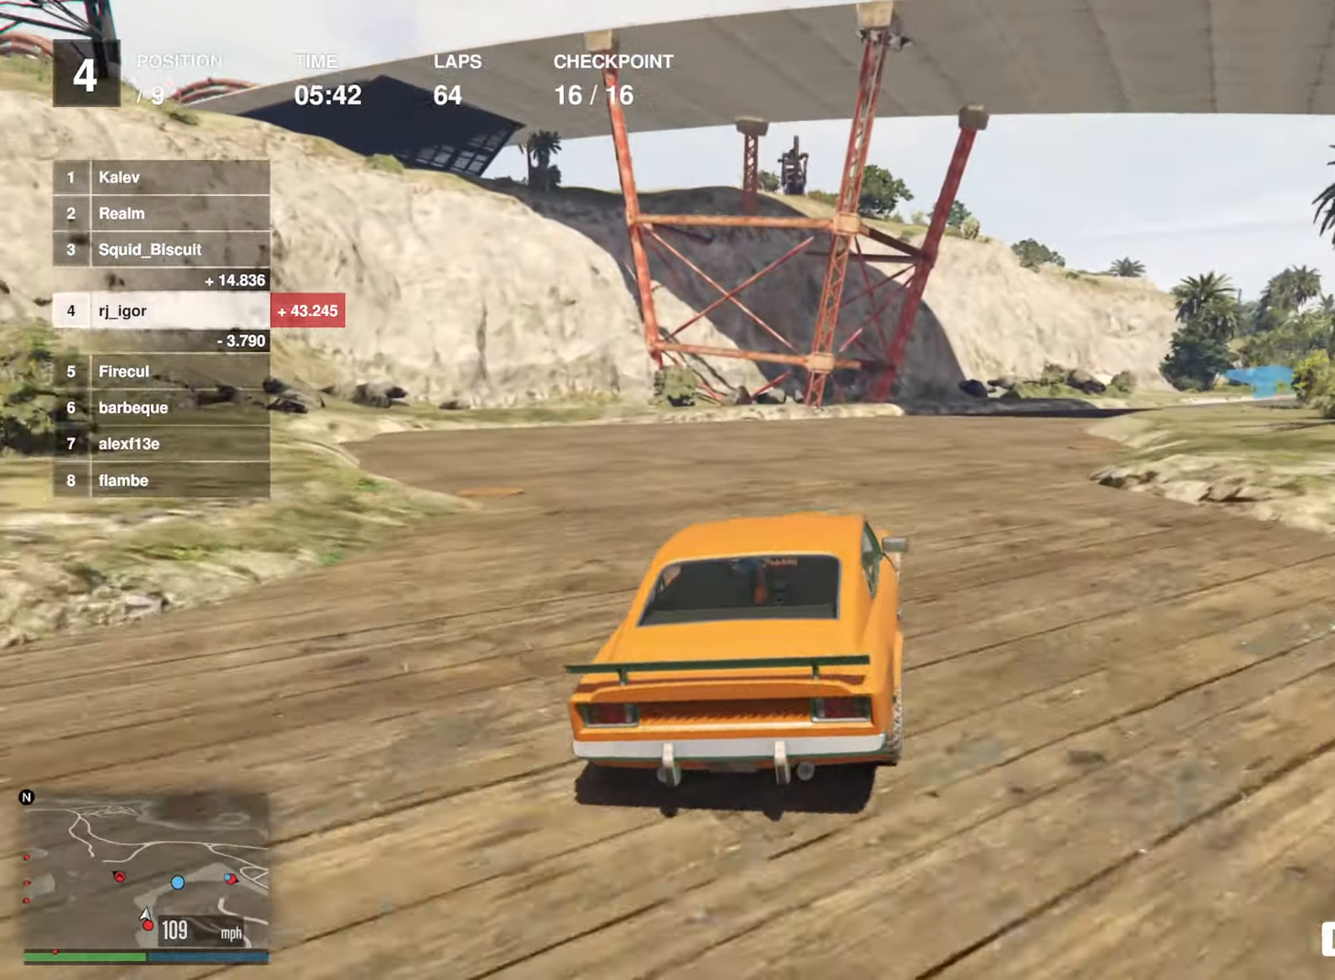
{"buttons": ["R2"], "left_stick": "down-right", "events": [[83, "left_stick", "down-right"], [300, "left_stick", "center"], [483, "left_stick", "down-right"]]}